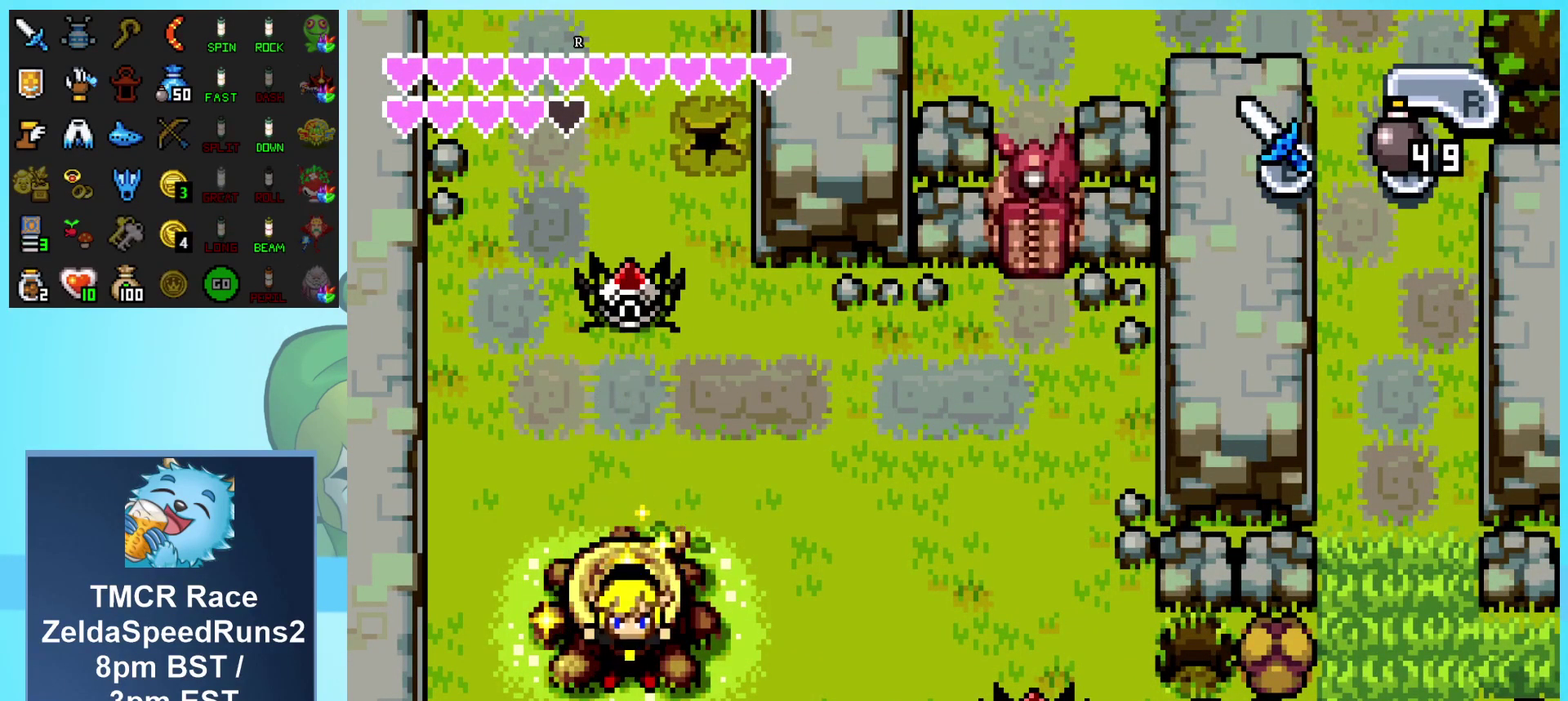
Gameplay with a controller (Nintendo layout); each line is a JSON object with the inputs held at the frame after it. "events" lists button and stick changes between this image and that frame as [ms after this image, input, new state], when the widget could be followed in between. Not read: L3 R3.
{"buttons": ["DPAD_RIGHT"], "events": [[433, "R1", "down"], [500, "R1", "up"]]}
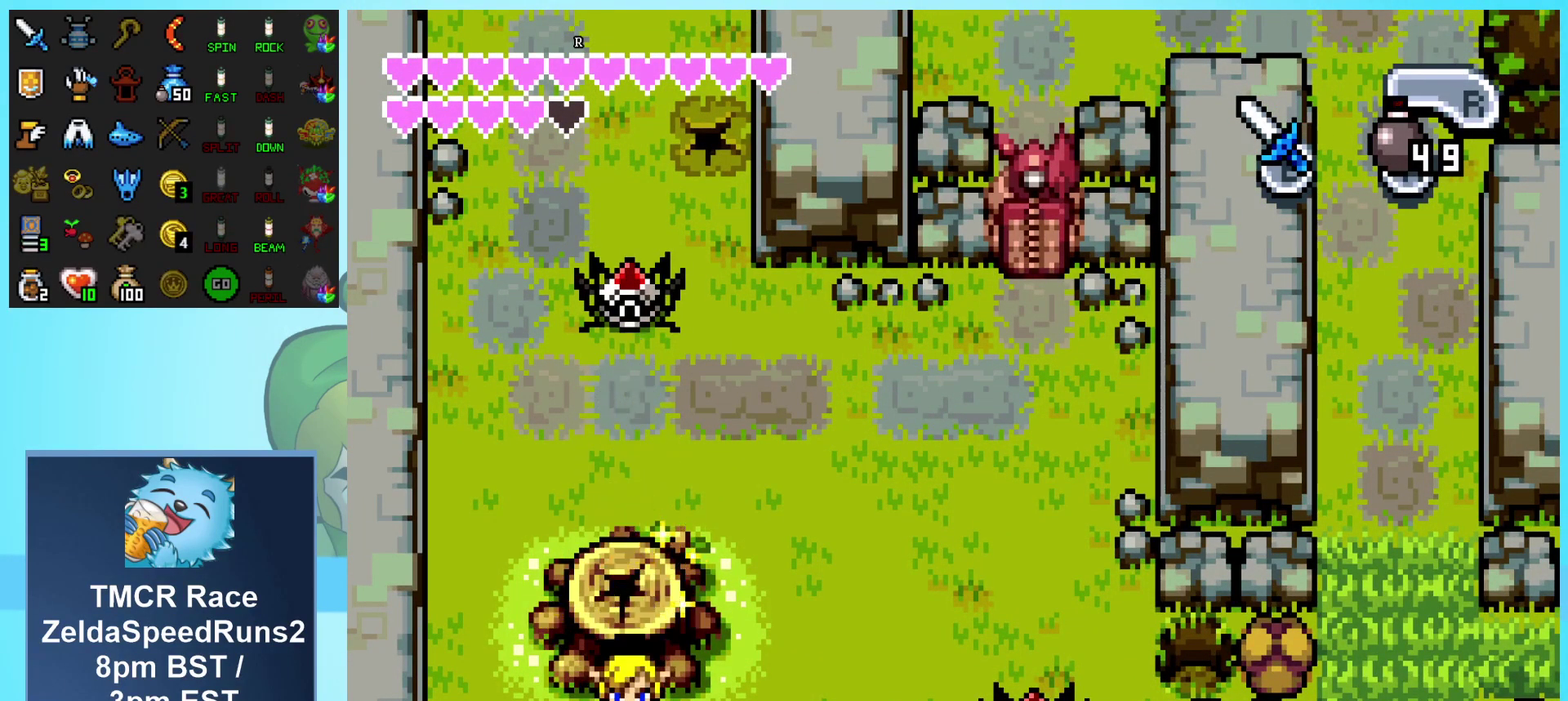
{"buttons": ["DPAD_RIGHT"], "events": [[100, "R1", "down"], [167, "R1", "up"], [250, "R1", "down"], [317, "R1", "up"], [383, "R1", "down"], [467, "R1", "up"]]}
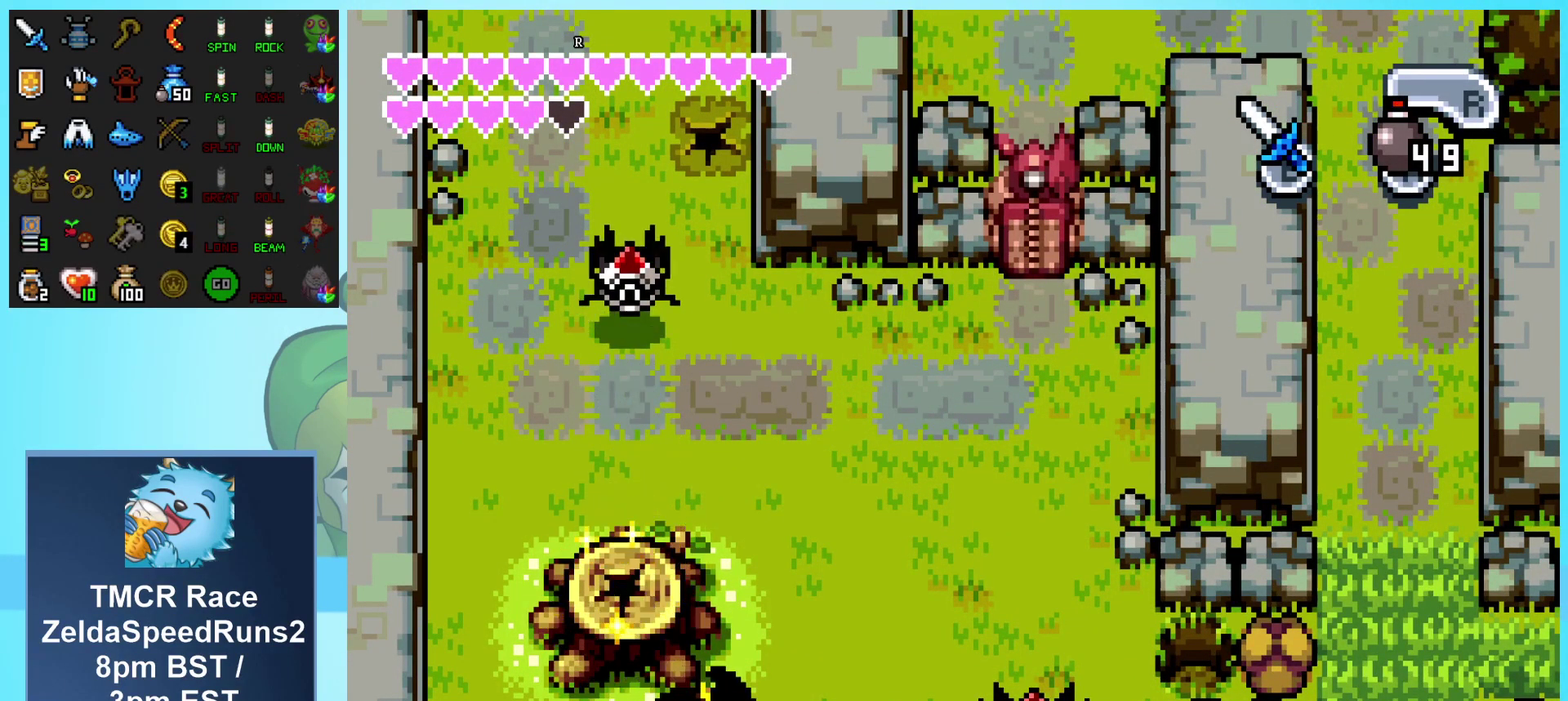
{"buttons": ["B", "DPAD_RIGHT"], "events": [[33, "R1", "down"], [117, "R1", "up"], [233, "B", "down"], [367, "B", "up"], [433, "B", "down"]]}
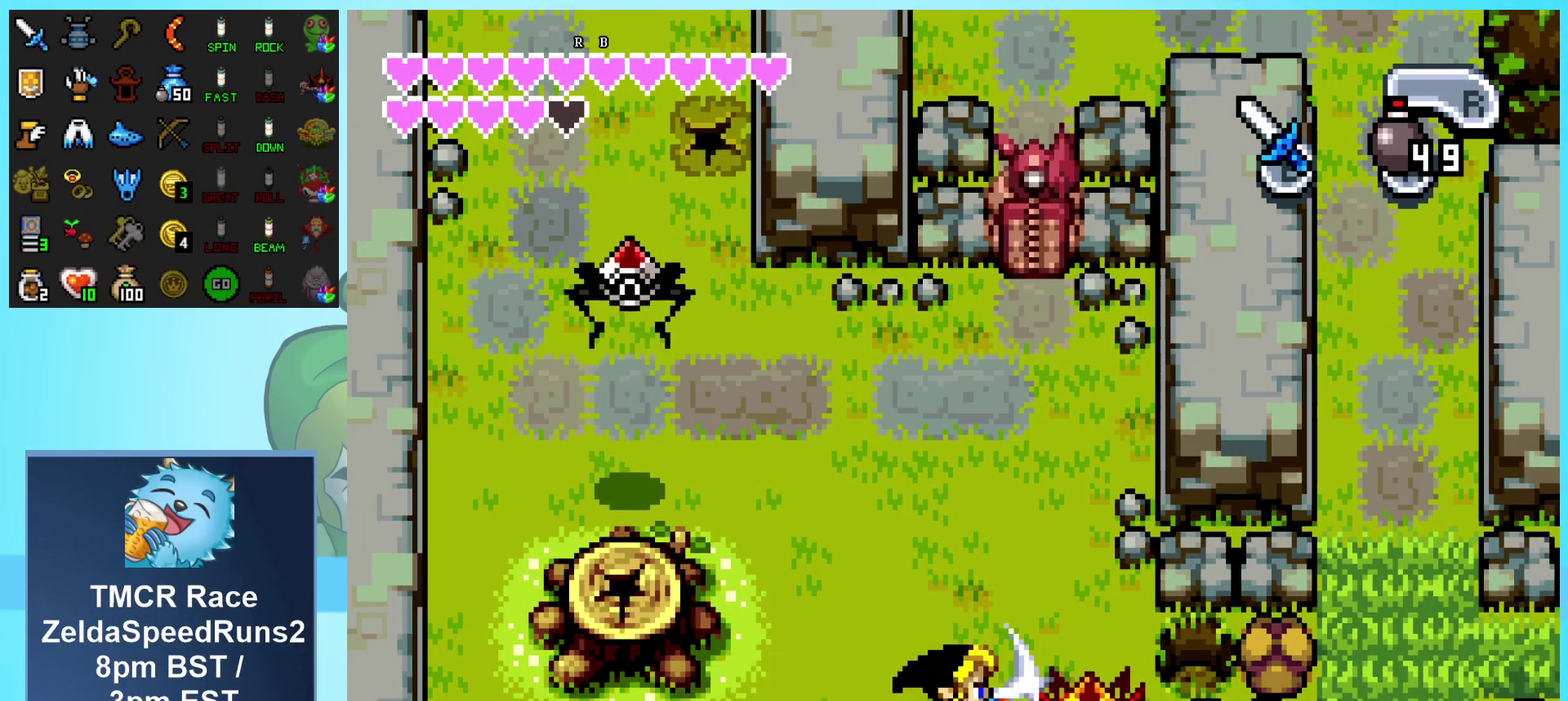
{"buttons": ["R1", "DPAD_UP"], "events": [[33, "B", "up"], [267, "DPAD_UP", "down"], [450, "DPAD_RIGHT", "up"], [500, "R1", "down"]]}
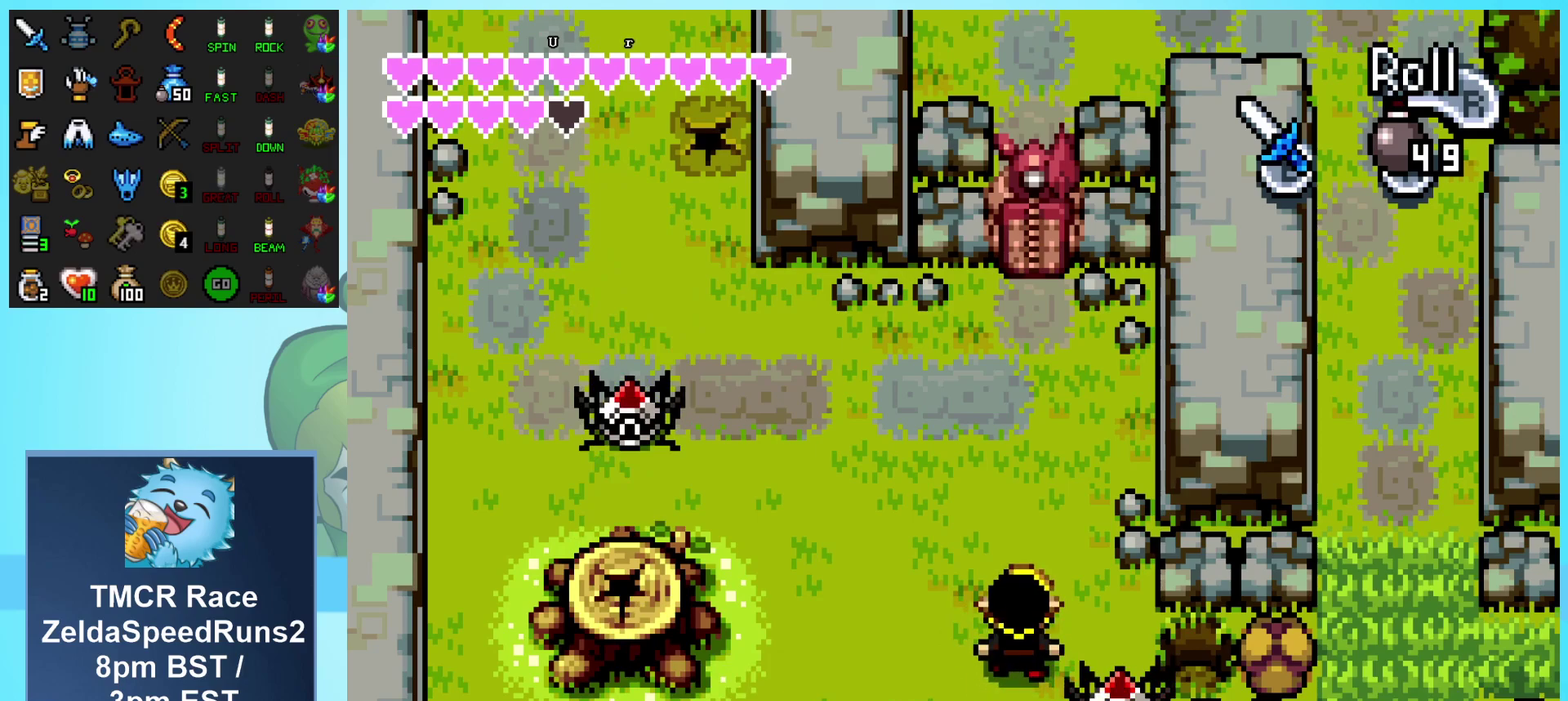
{"buttons": ["DPAD_UP", "DPAD_RIGHT"], "events": [[217, "R1", "up"], [483, "DPAD_RIGHT", "down"]]}
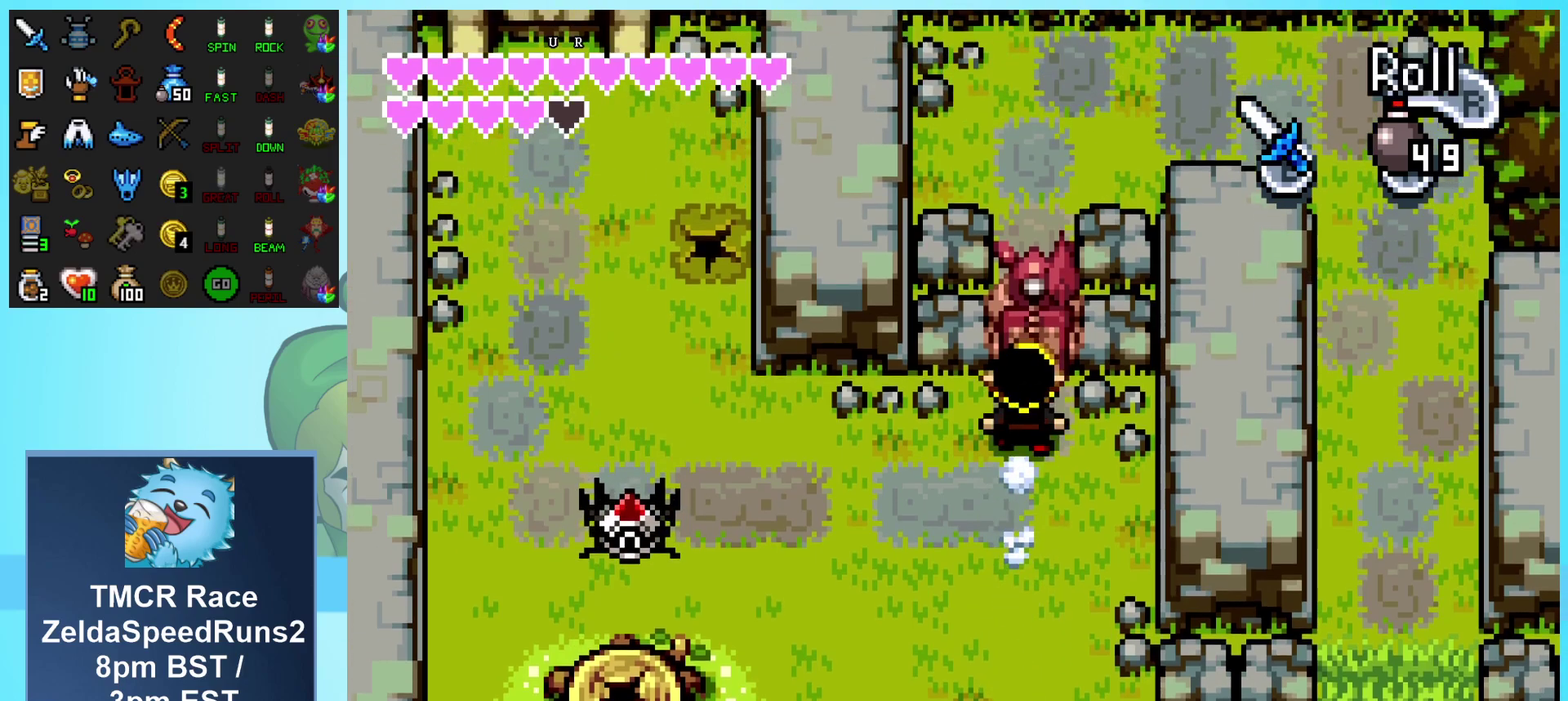
{"buttons": ["DPAD_DOWN"], "events": [[100, "DPAD_RIGHT", "up"], [267, "DPAD_UP", "up"], [300, "DPAD_DOWN", "down"]]}
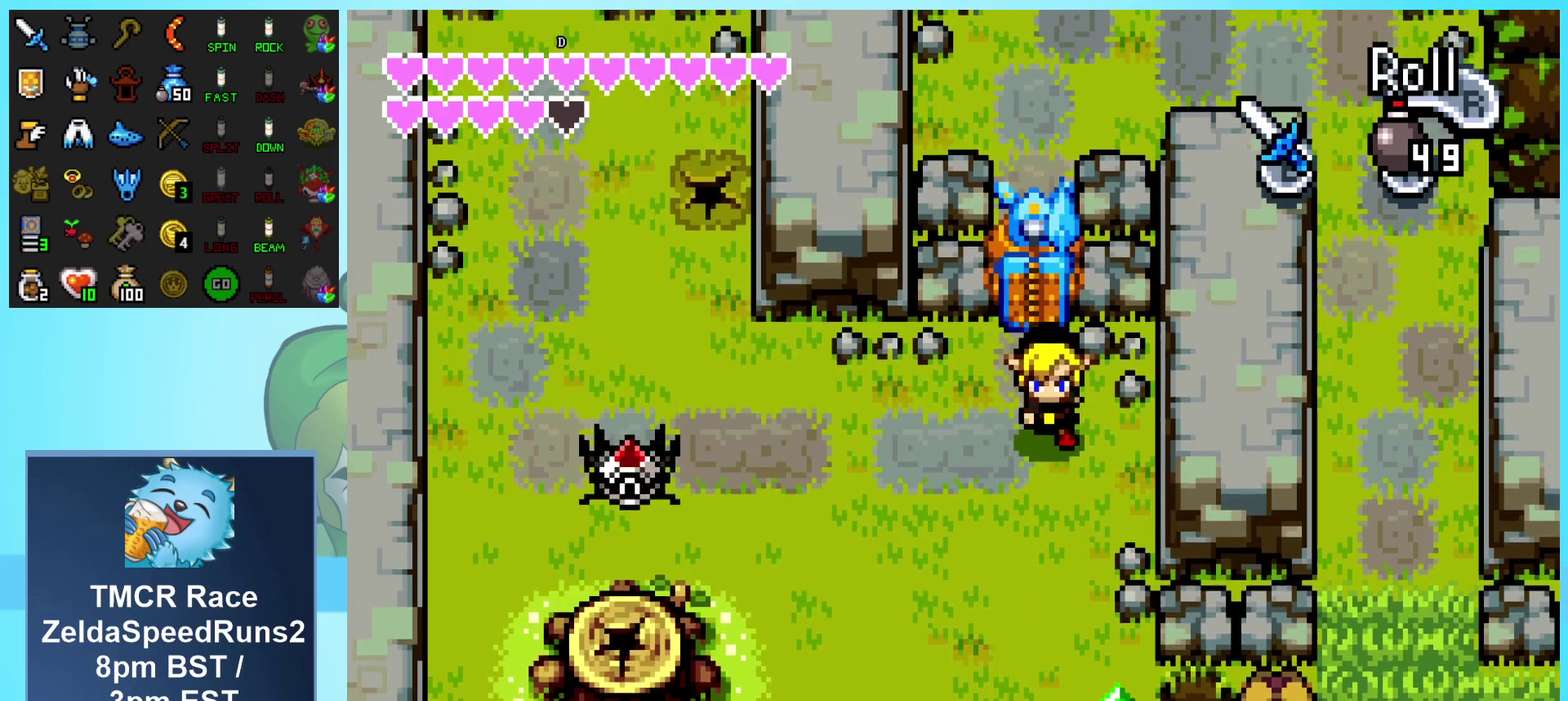
{"buttons": ["DPAD_UP"], "events": [[17, "DPAD_DOWN", "up"], [50, "DPAD_UP", "down"], [133, "R1", "down"], [350, "R1", "up"]]}
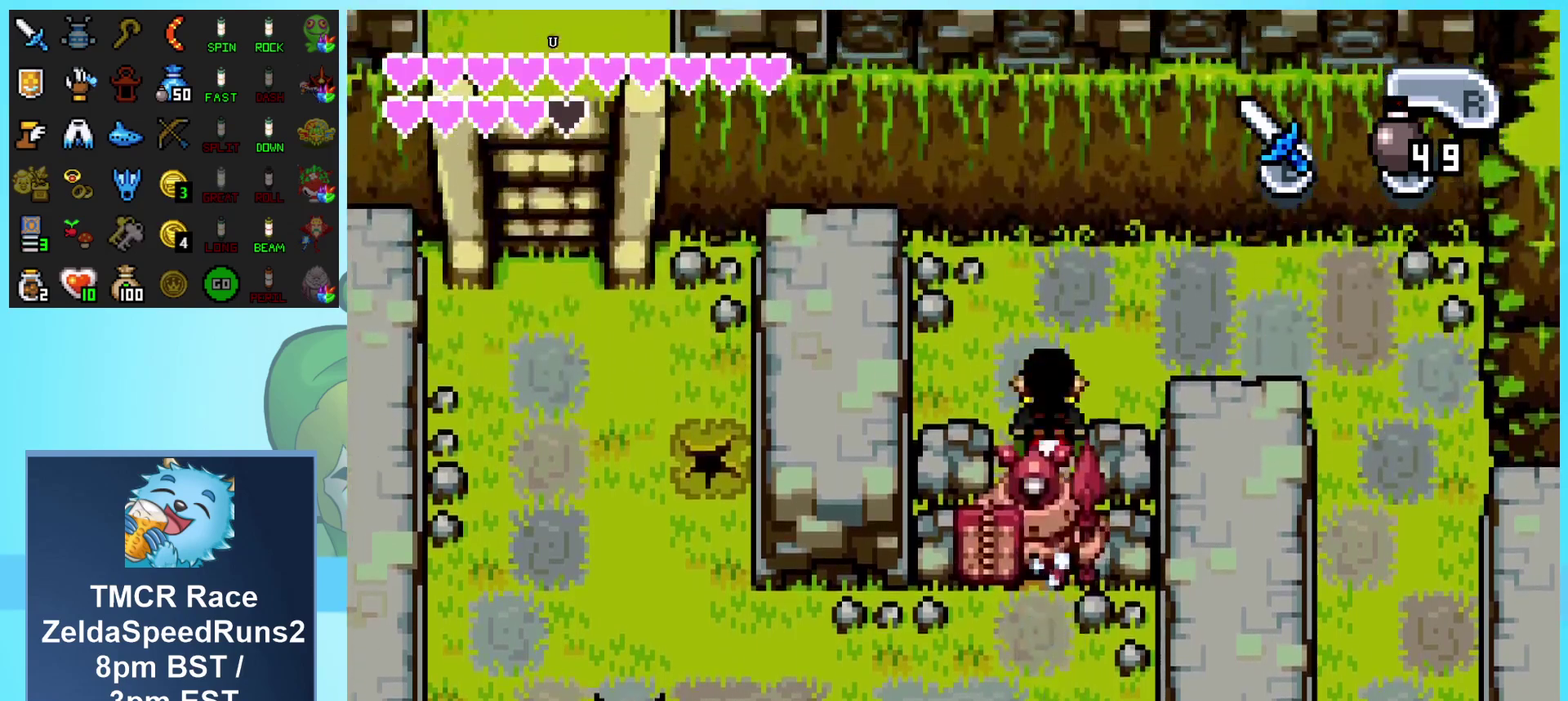
{"buttons": ["DPAD_RIGHT"], "events": [[17, "DPAD_UP", "up"], [33, "DPAD_RIGHT", "down"], [150, "R1", "down"], [483, "R1", "up"]]}
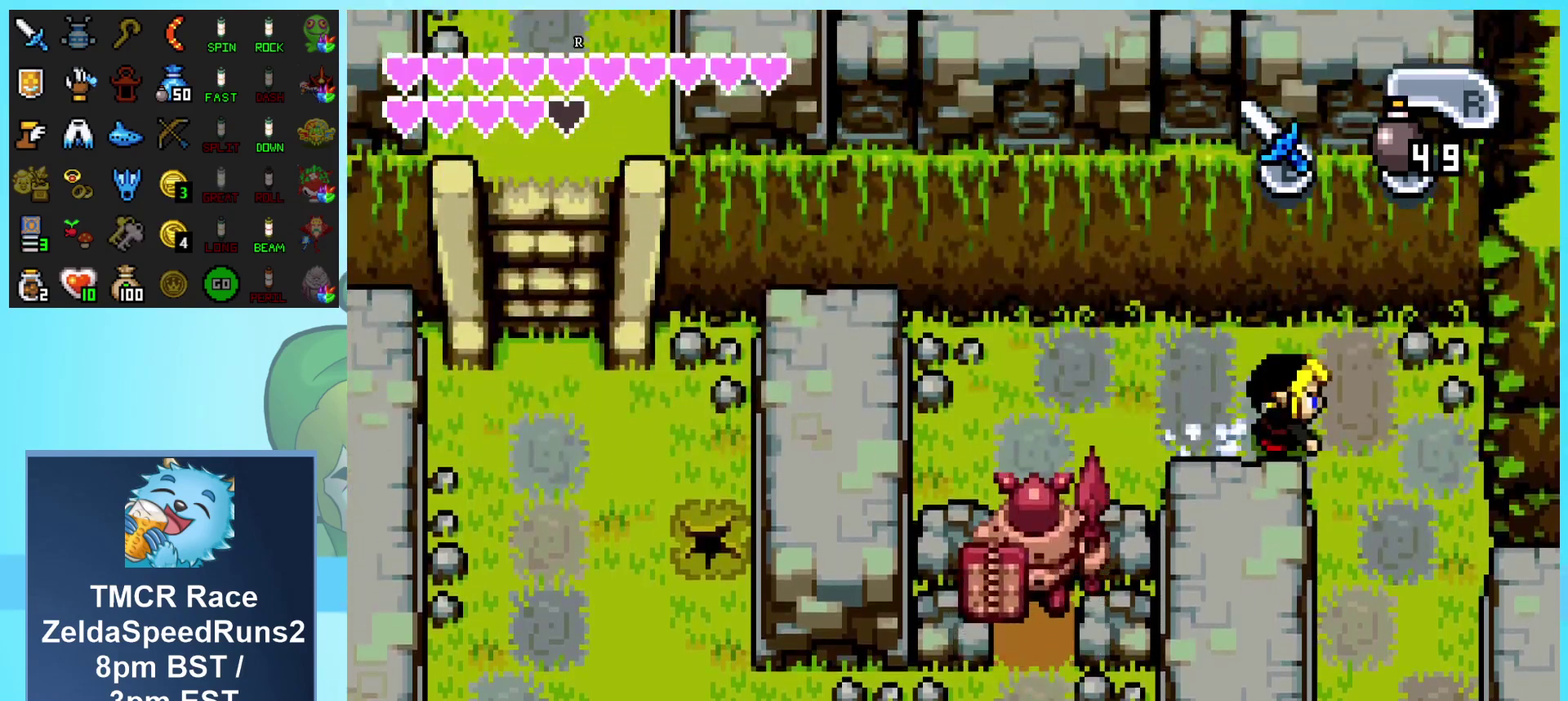
{"buttons": ["DPAD_DOWN"], "events": [[17, "DPAD_DOWN", "down"], [33, "DPAD_RIGHT", "up"], [167, "R1", "down"], [450, "R1", "up"]]}
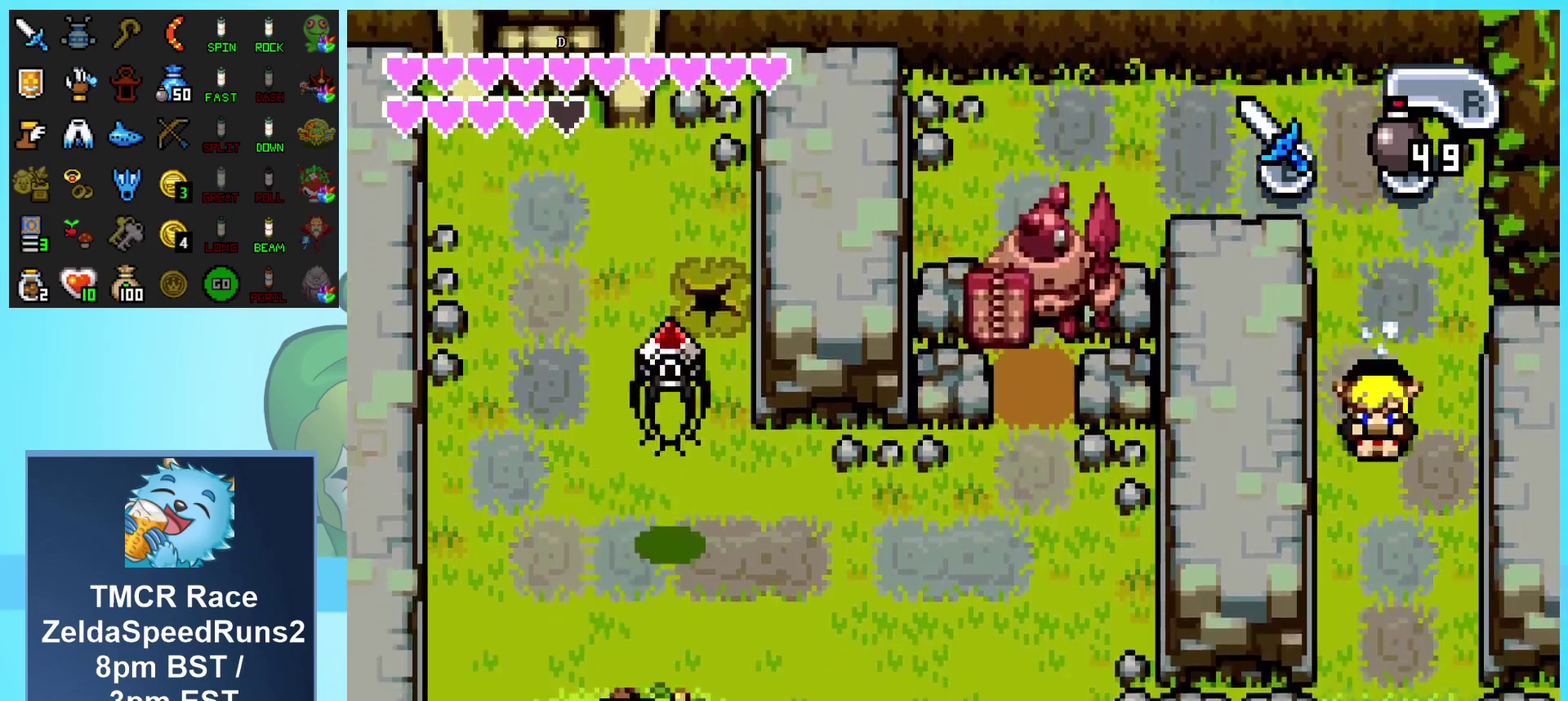
{"buttons": ["DPAD_DOWN"], "events": []}
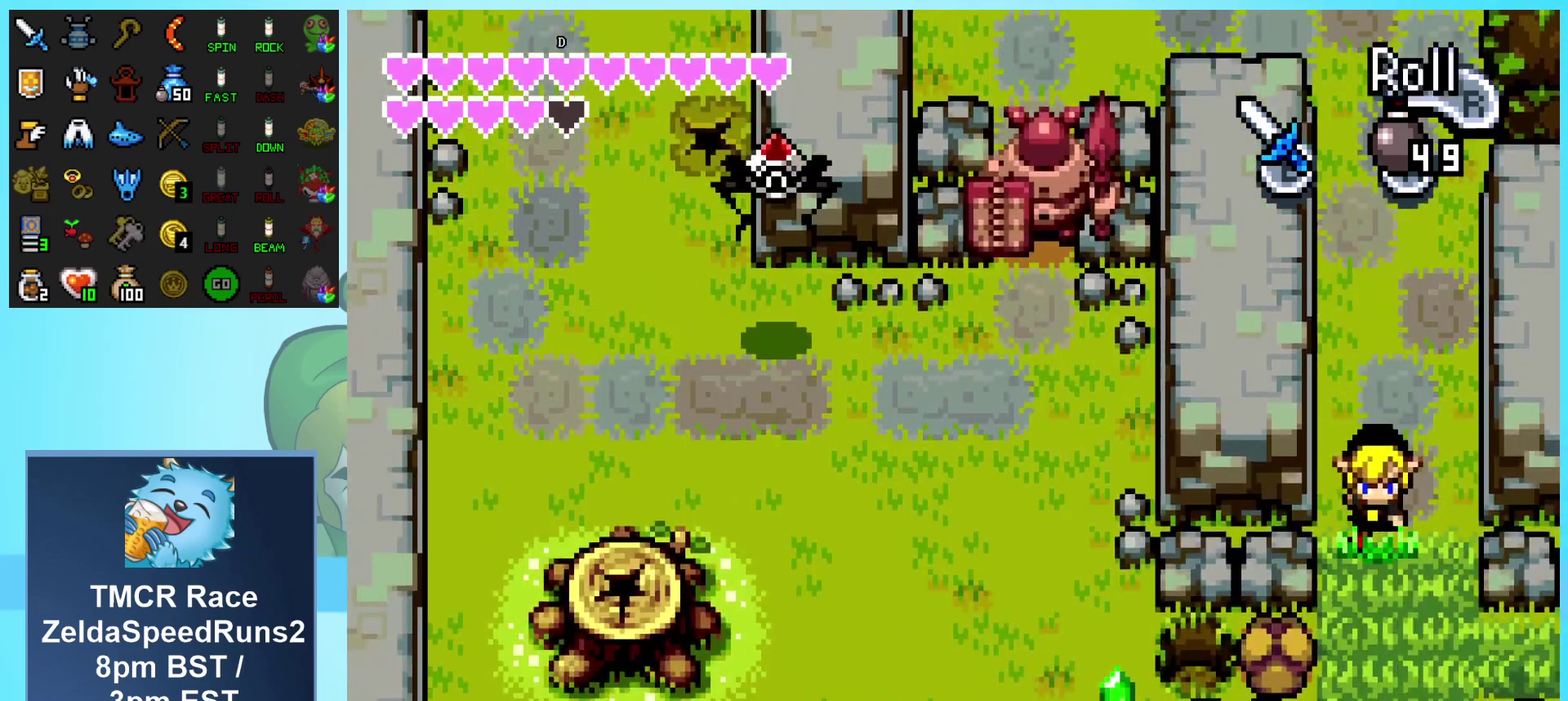
{"buttons": ["DPAD_LEFT"], "events": [[250, "DPAD_LEFT", "down"], [350, "DPAD_DOWN", "up"]]}
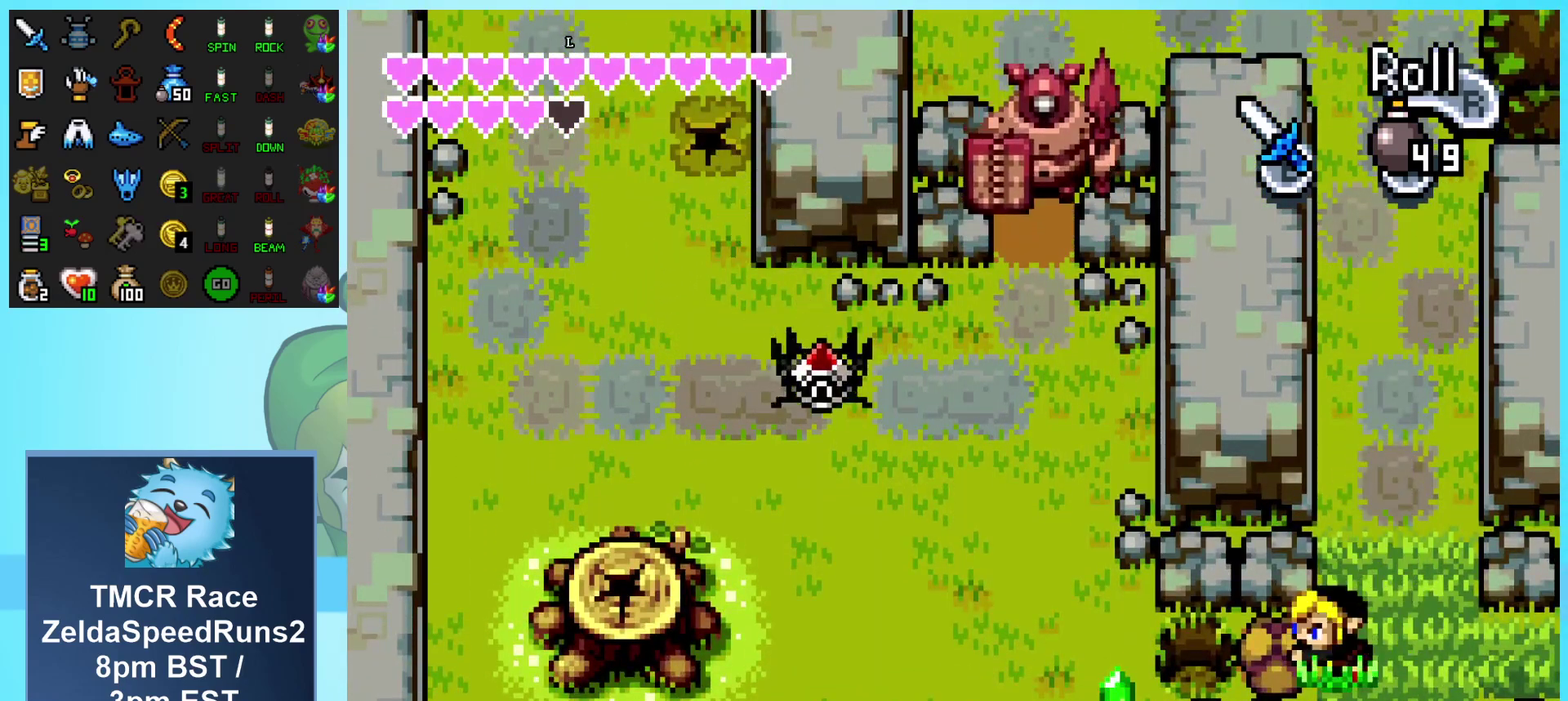
{"buttons": ["DPAD_LEFT"], "events": []}
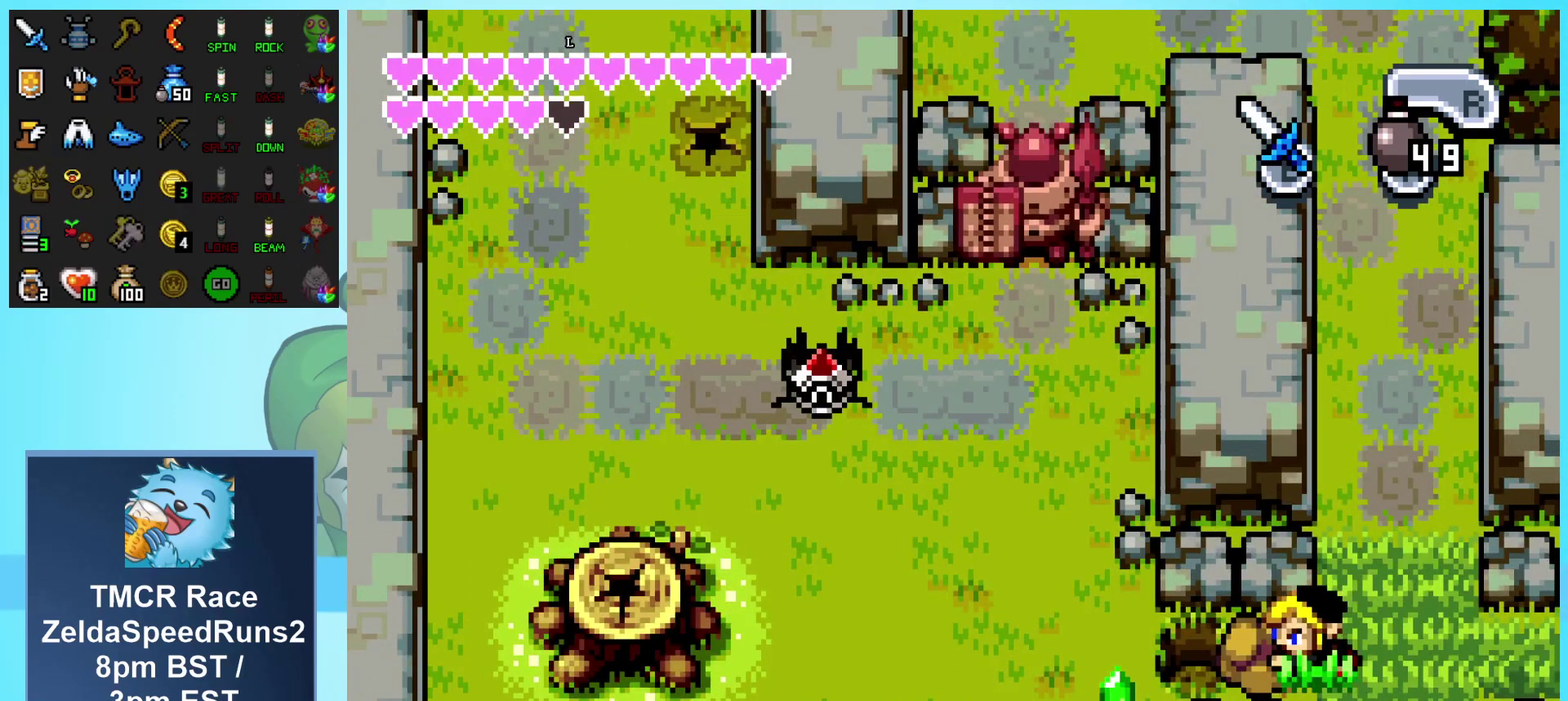
{"buttons": ["R1", "DPAD_RIGHT"]}
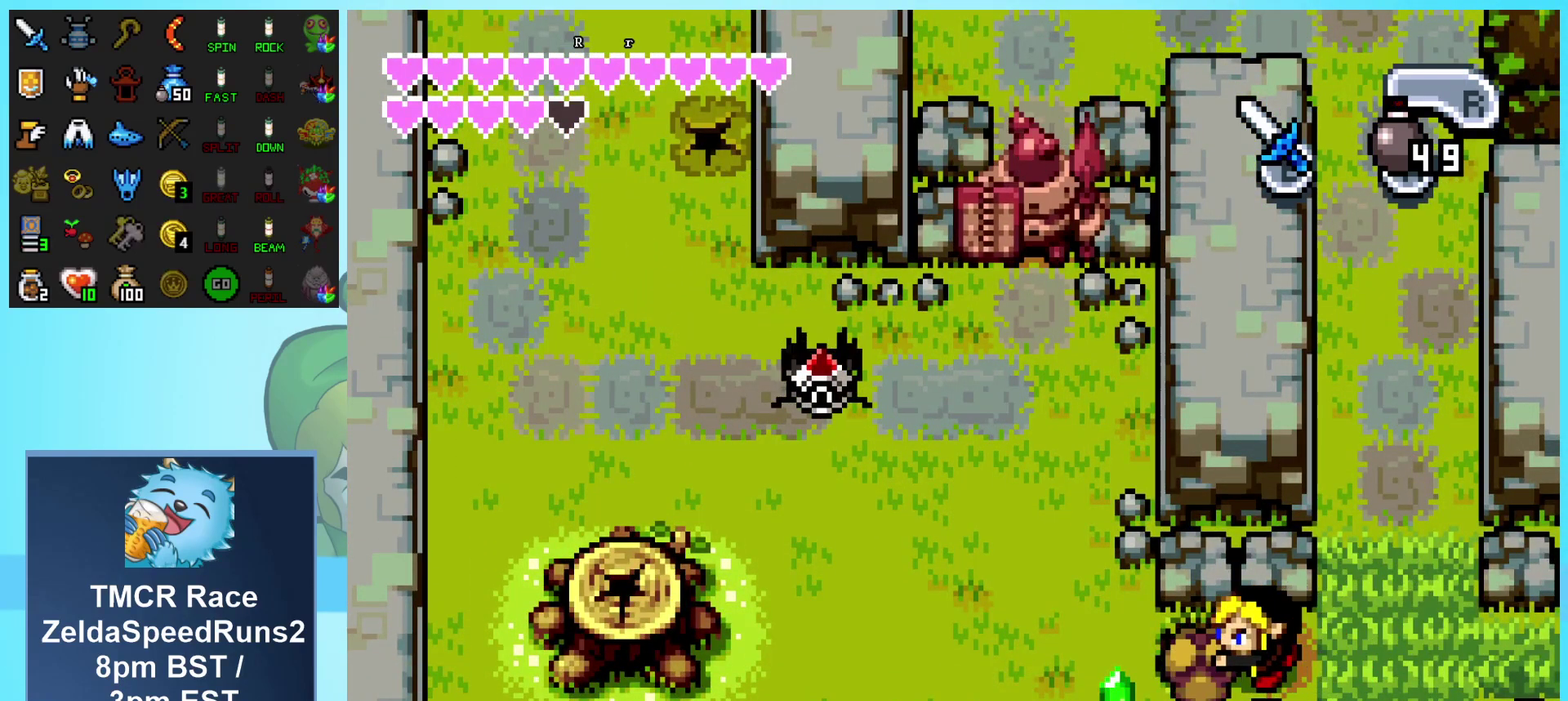
{"buttons": ["DPAD_RIGHT"]}
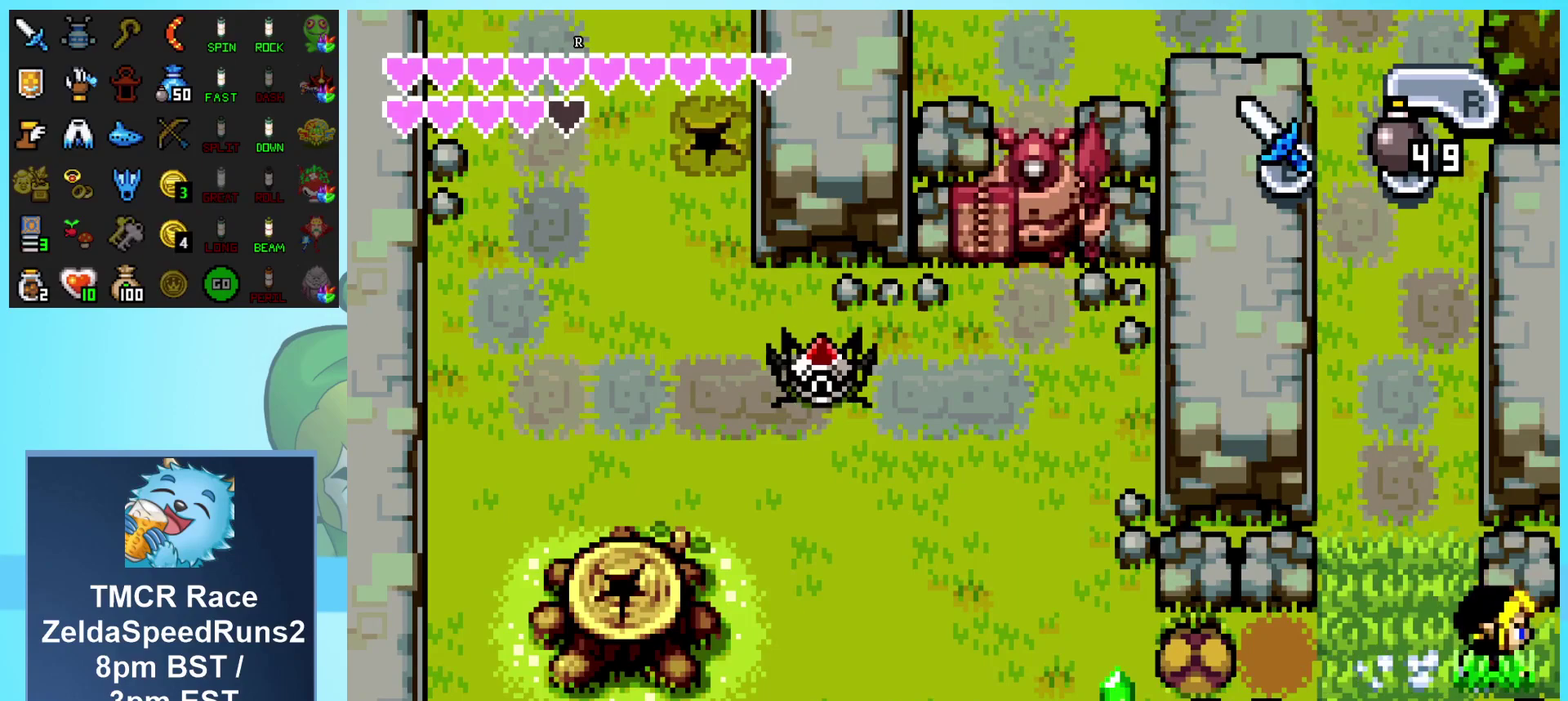
{"buttons": [], "events": [[483, "DPAD_RIGHT", "up"]]}
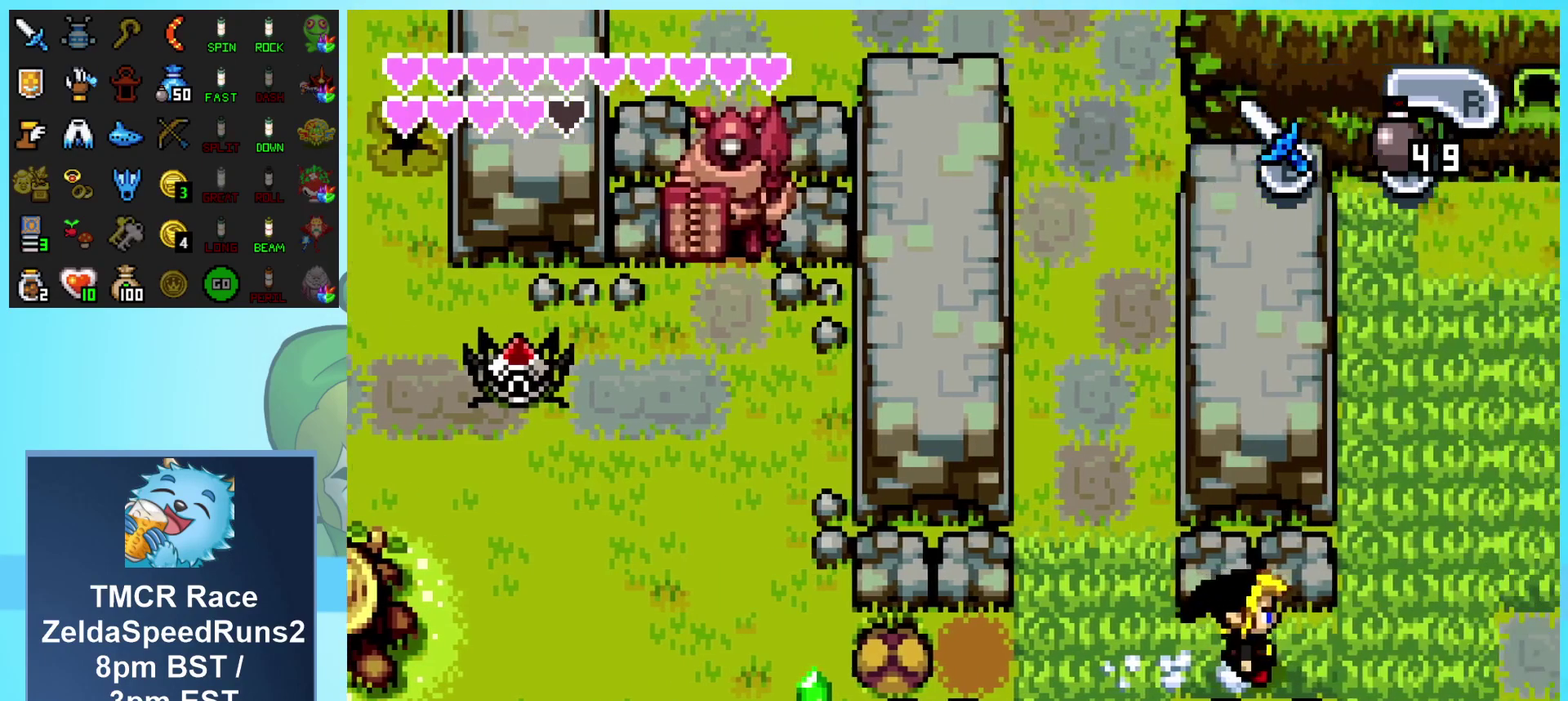
{"buttons": ["DPAD_RIGHT"], "events": [[217, "DPAD_RIGHT", "down"]]}
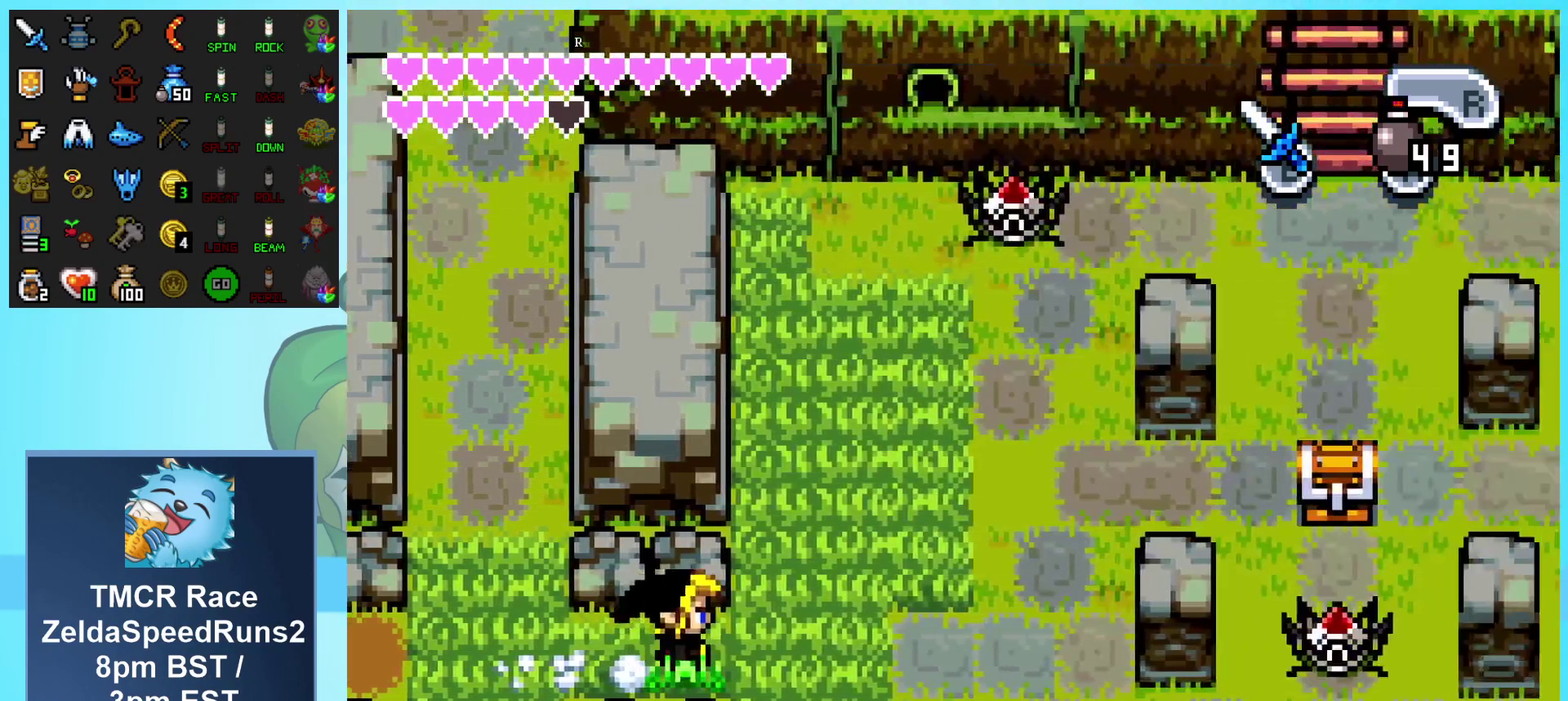
{"buttons": ["DPAD_UP", "DPAD_RIGHT"], "events": [[233, "DPAD_UP", "down"]]}
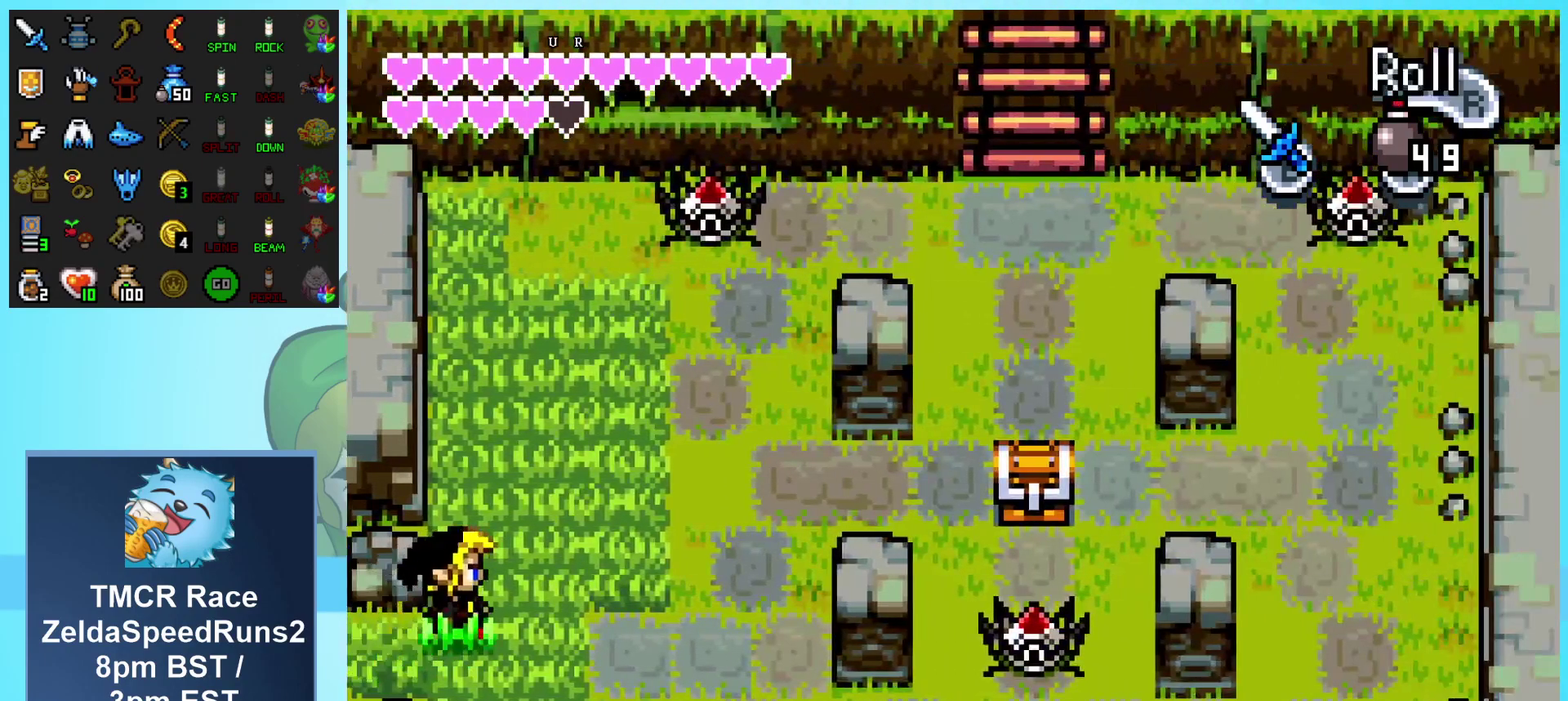
{"buttons": ["R1", "DPAD_RIGHT"], "events": [[333, "DPAD_UP", "up"], [333, "R1", "down"]]}
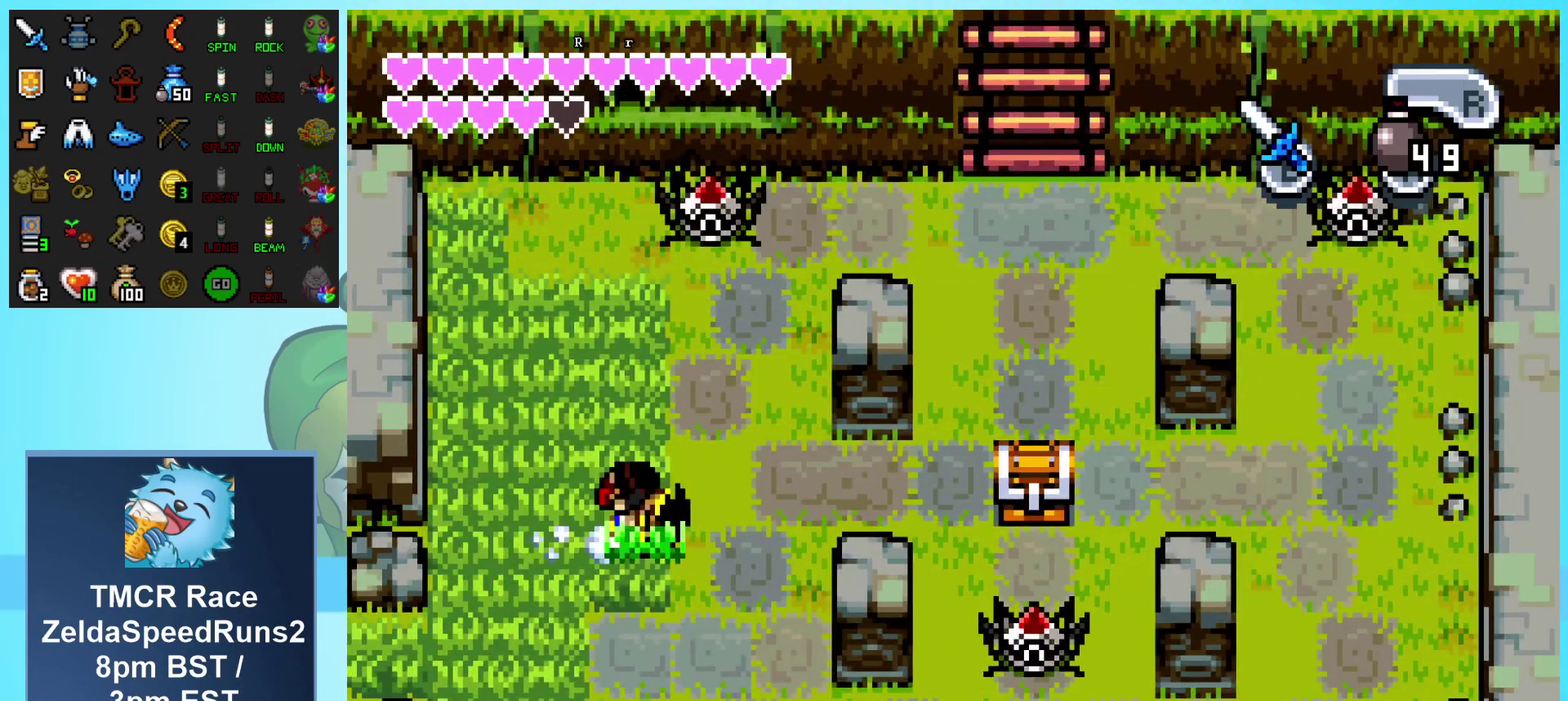
{"buttons": ["DPAD_DOWN", "DPAD_RIGHT"], "events": [[150, "R1", "up"], [450, "DPAD_DOWN", "down"]]}
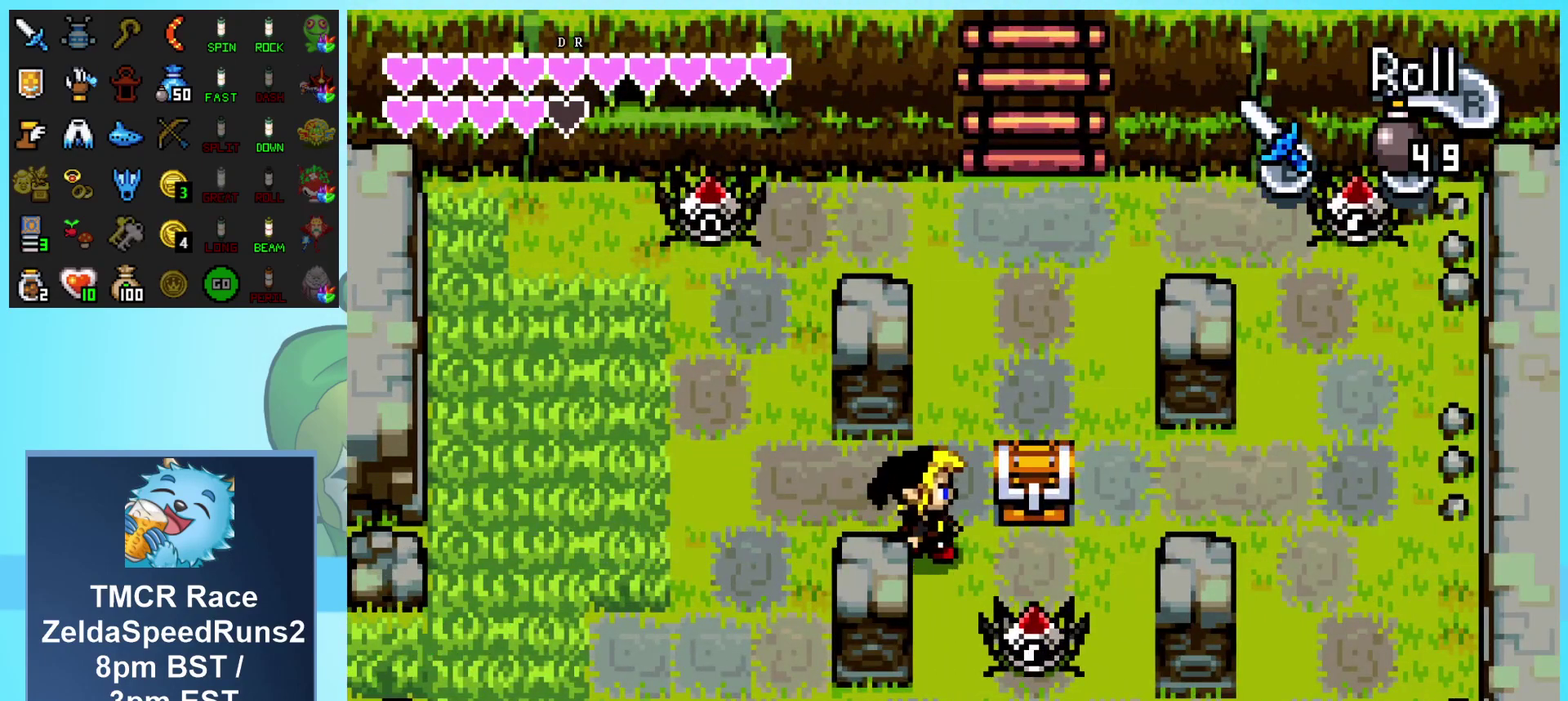
{"buttons": ["R1", "DPAD_LEFT"], "events": [[67, "DPAD_DOWN", "up"], [333, "DPAD_UP", "down"], [350, "DPAD_RIGHT", "up"], [417, "R1", "down"], [467, "DPAD_LEFT", "down"], [467, "DPAD_UP", "up"]]}
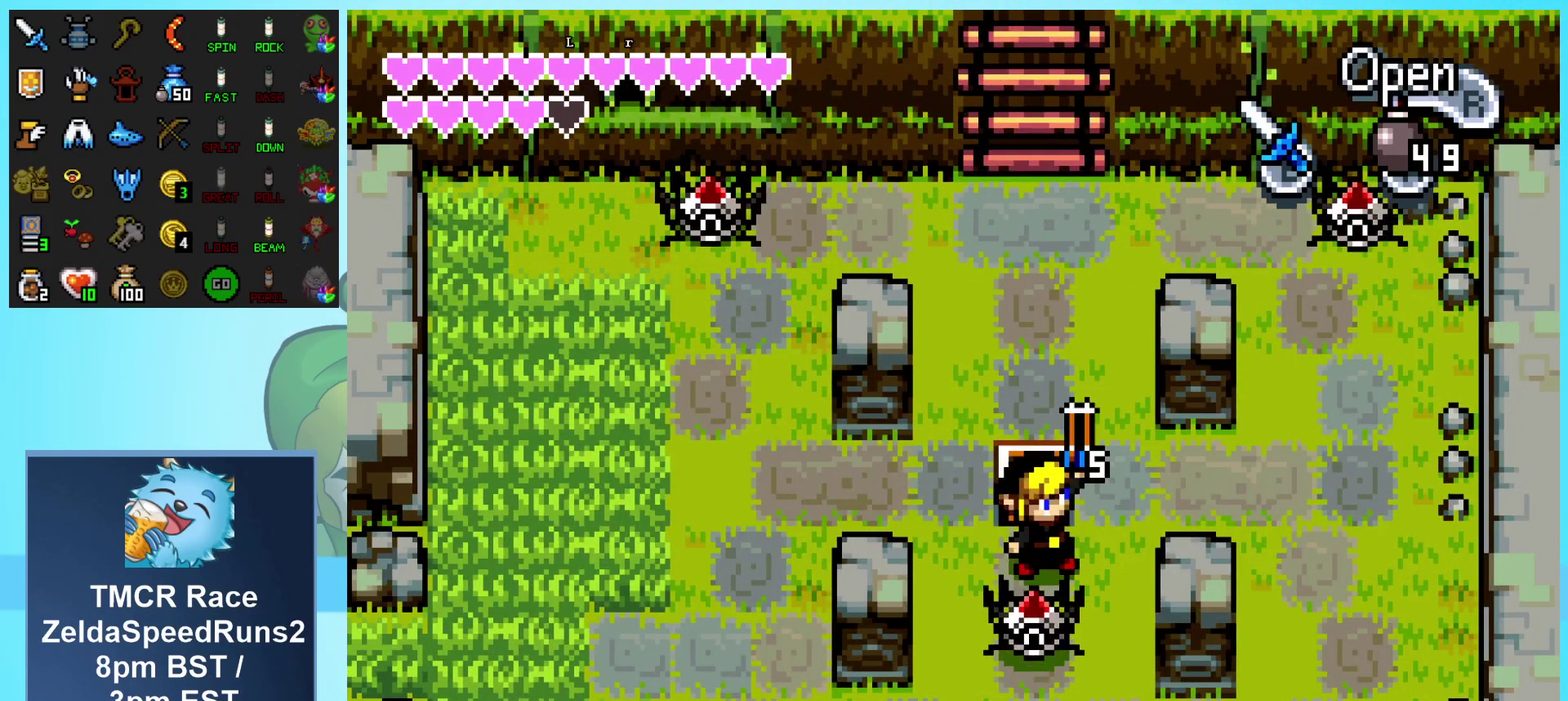
{"buttons": ["R1", "DPAD_DOWN", "DPAD_LEFT"], "events": [[17, "DPAD_DOWN", "down"], [133, "DPAD_LEFT", "up"], [433, "DPAD_LEFT", "down"]]}
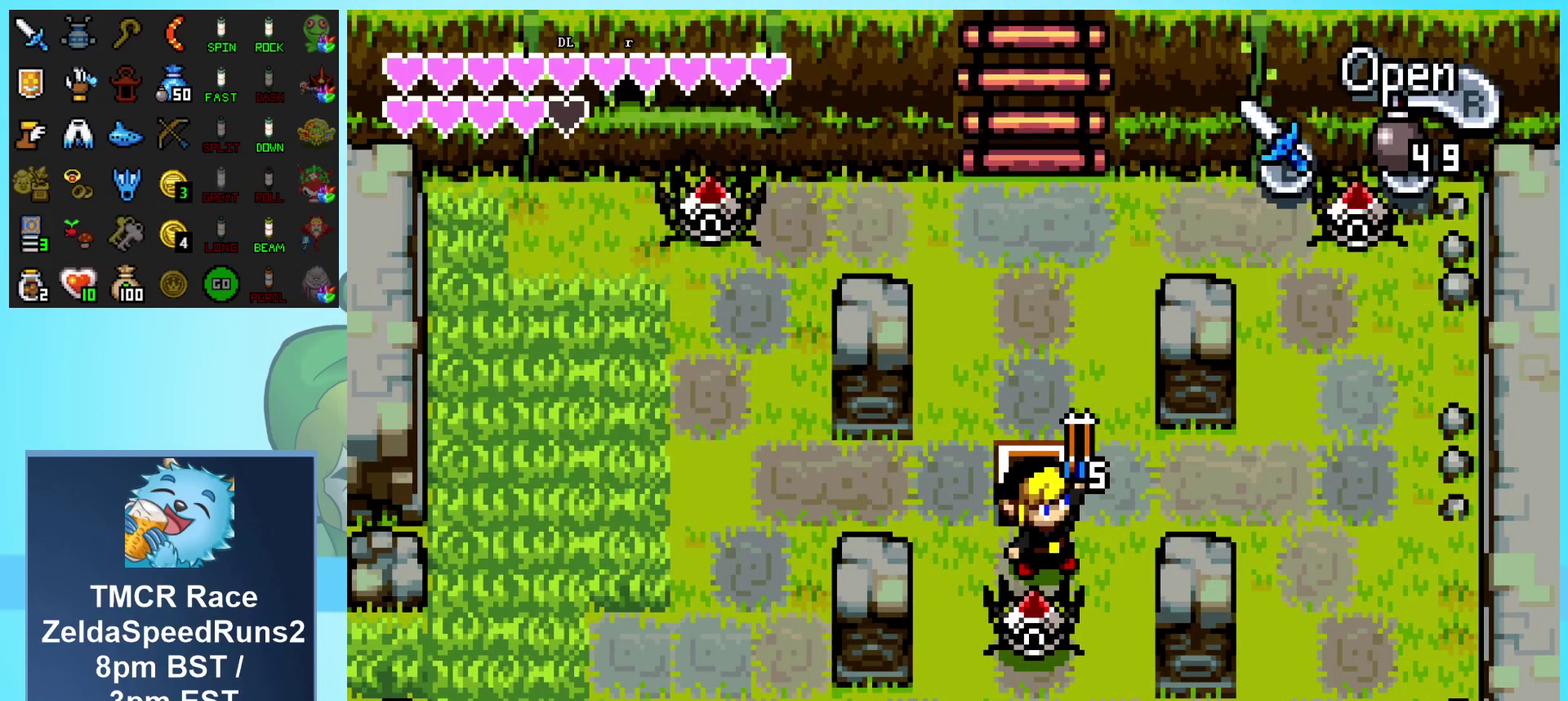
{"buttons": ["DPAD_LEFT"], "events": [[67, "DPAD_DOWN", "up"], [100, "R1", "up"]]}
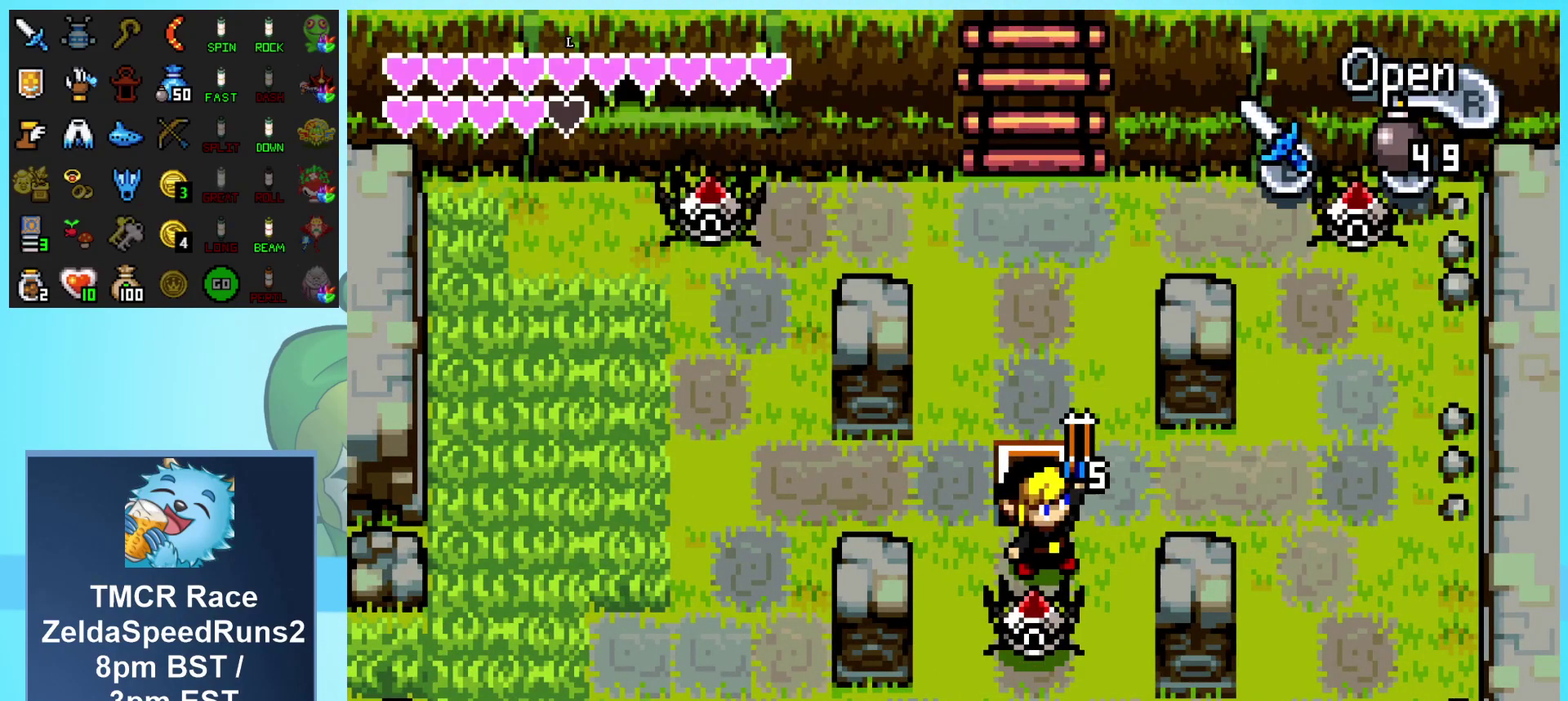
{"buttons": ["DPAD_LEFT"], "events": []}
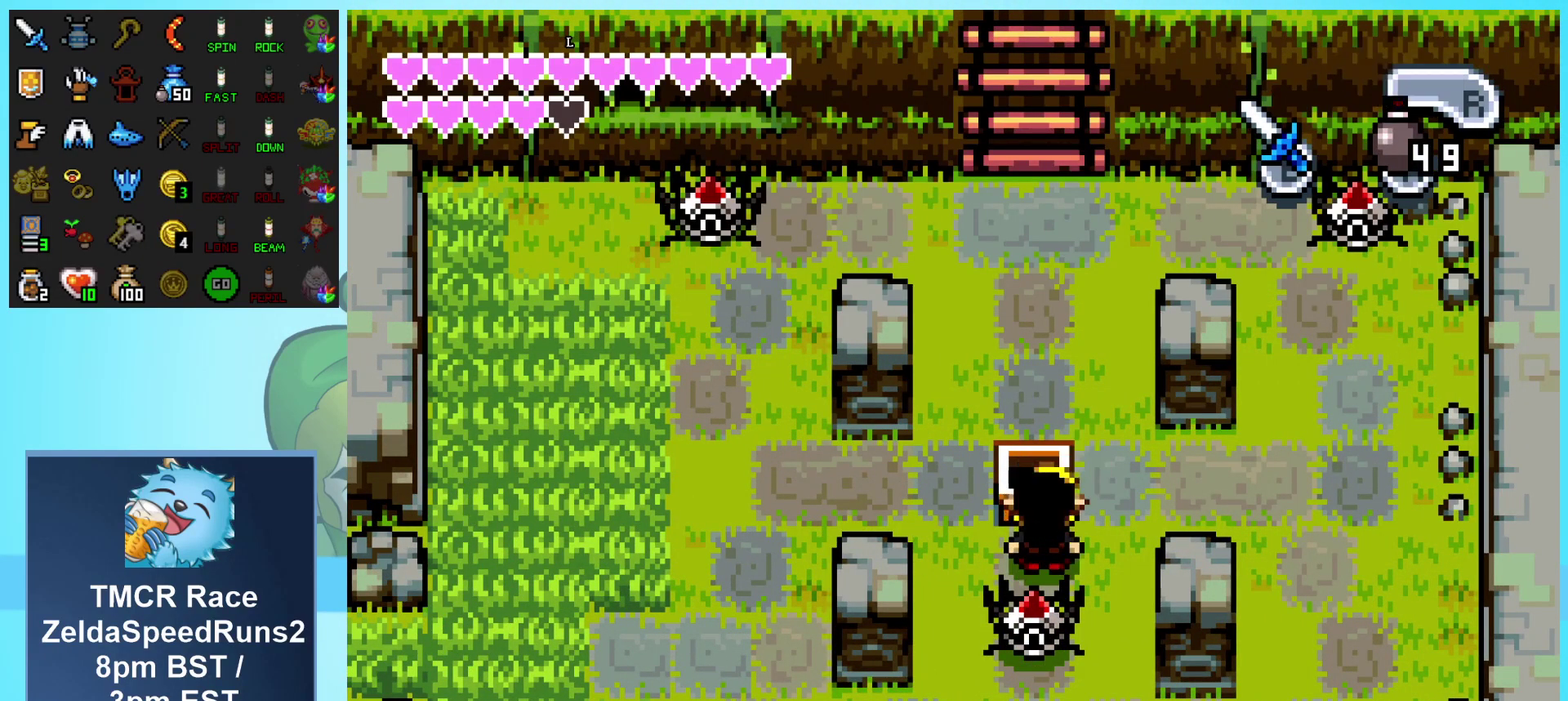
{"buttons": ["DPAD_LEFT"], "events": []}
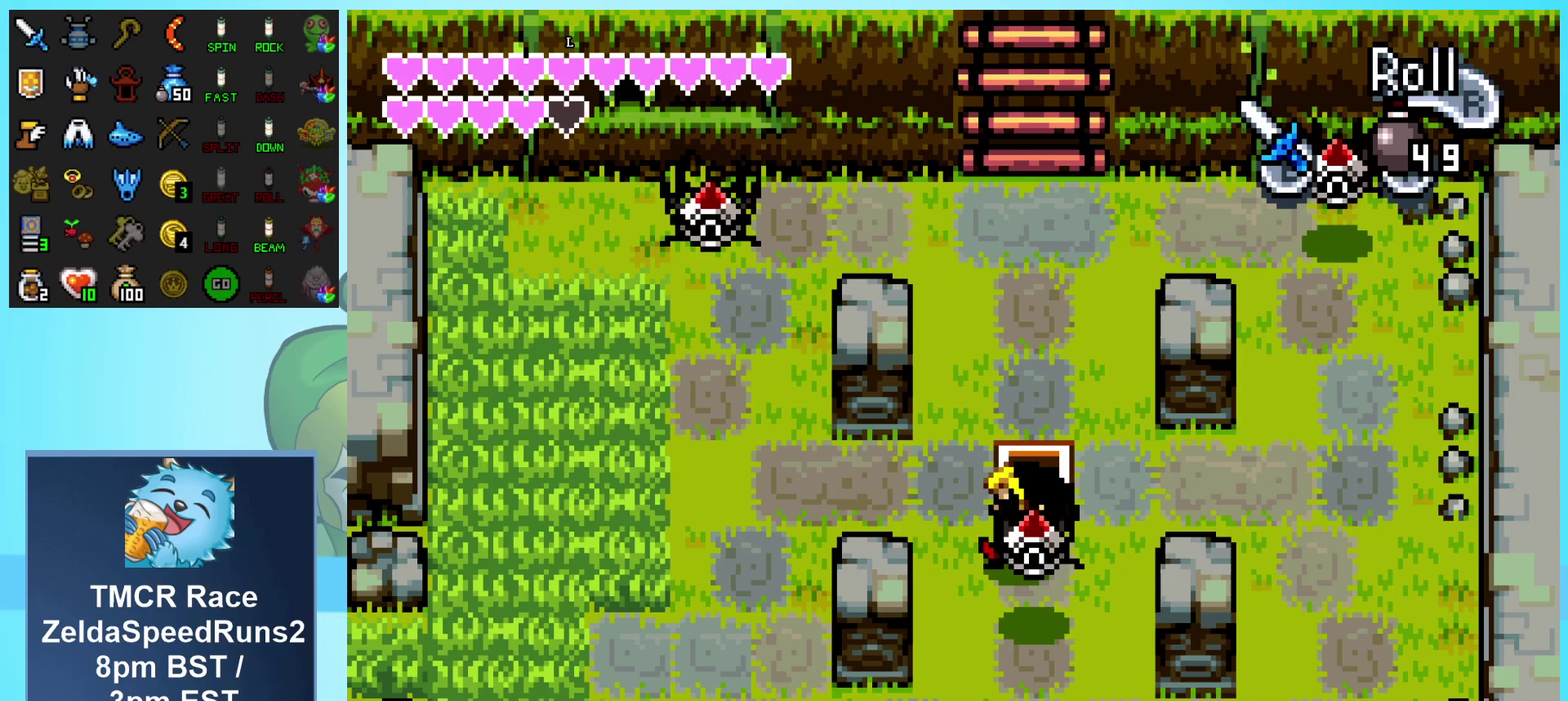
{"buttons": ["DPAD_UP"], "events": [[133, "DPAD_UP", "down"], [167, "DPAD_LEFT", "up"], [233, "R1", "down"], [400, "R1", "up"]]}
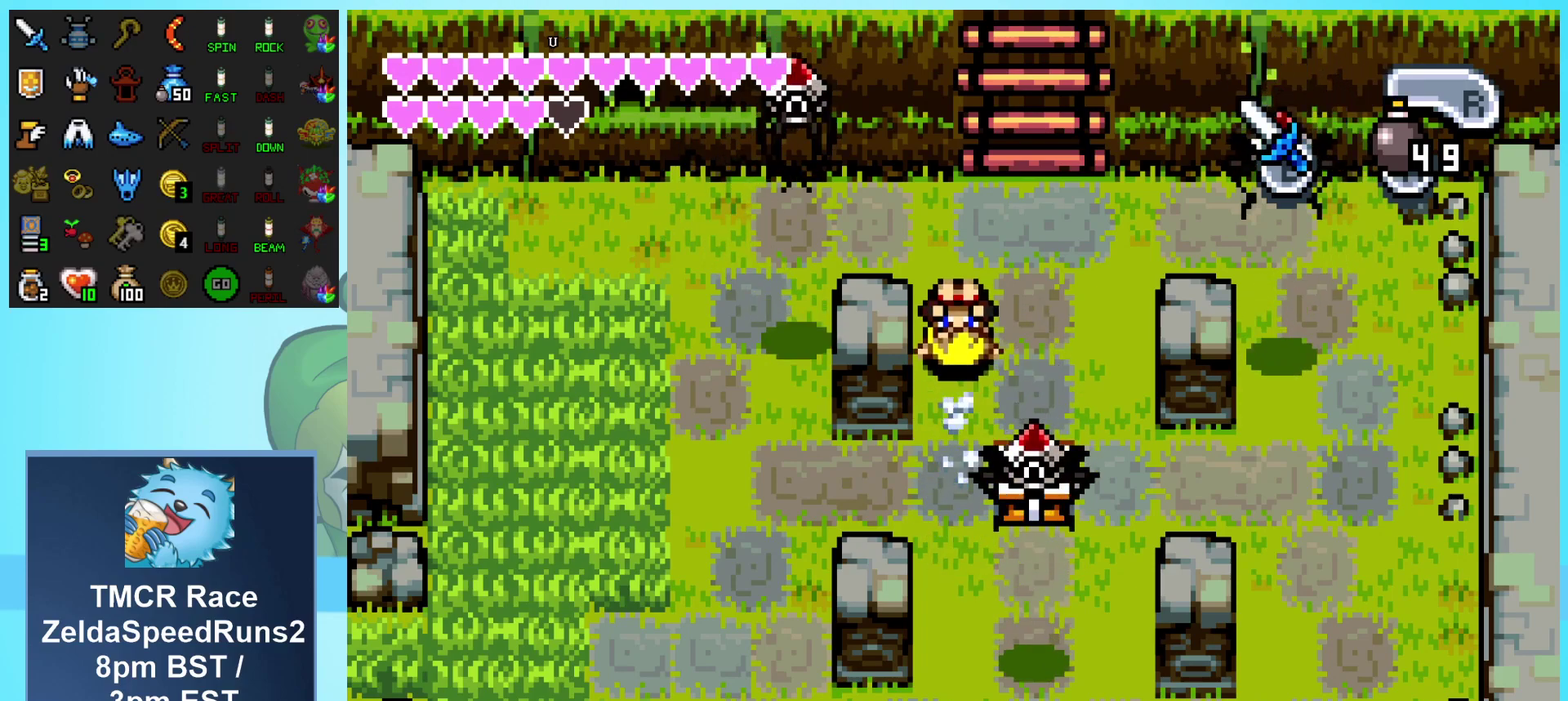
{"buttons": ["DPAD_UP"], "events": [[17, "DPAD_UP", "up"], [50, "DPAD_RIGHT", "down"], [233, "DPAD_UP", "down"], [350, "DPAD_RIGHT", "up"]]}
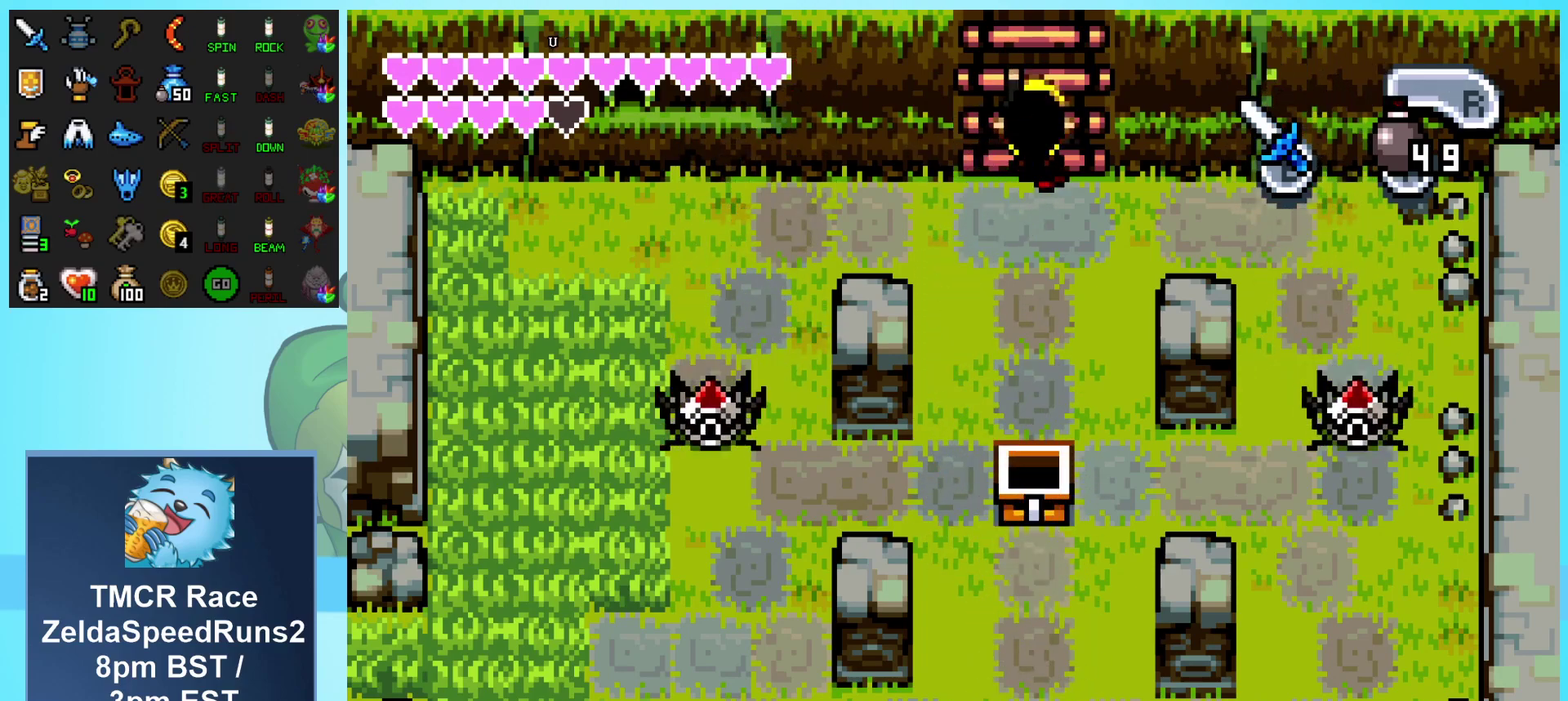
{"buttons": ["DPAD_UP"], "events": []}
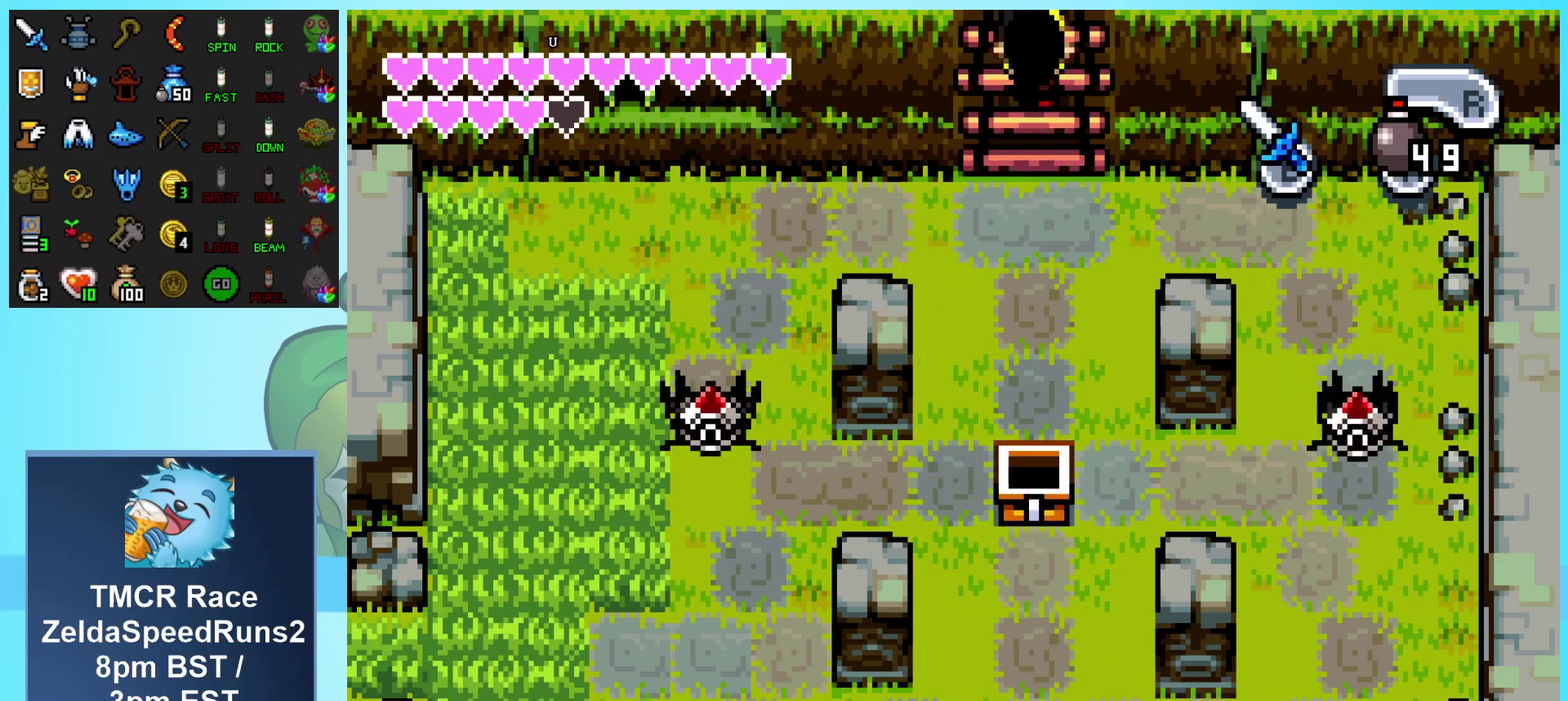
{"buttons": ["DPAD_UP"], "events": []}
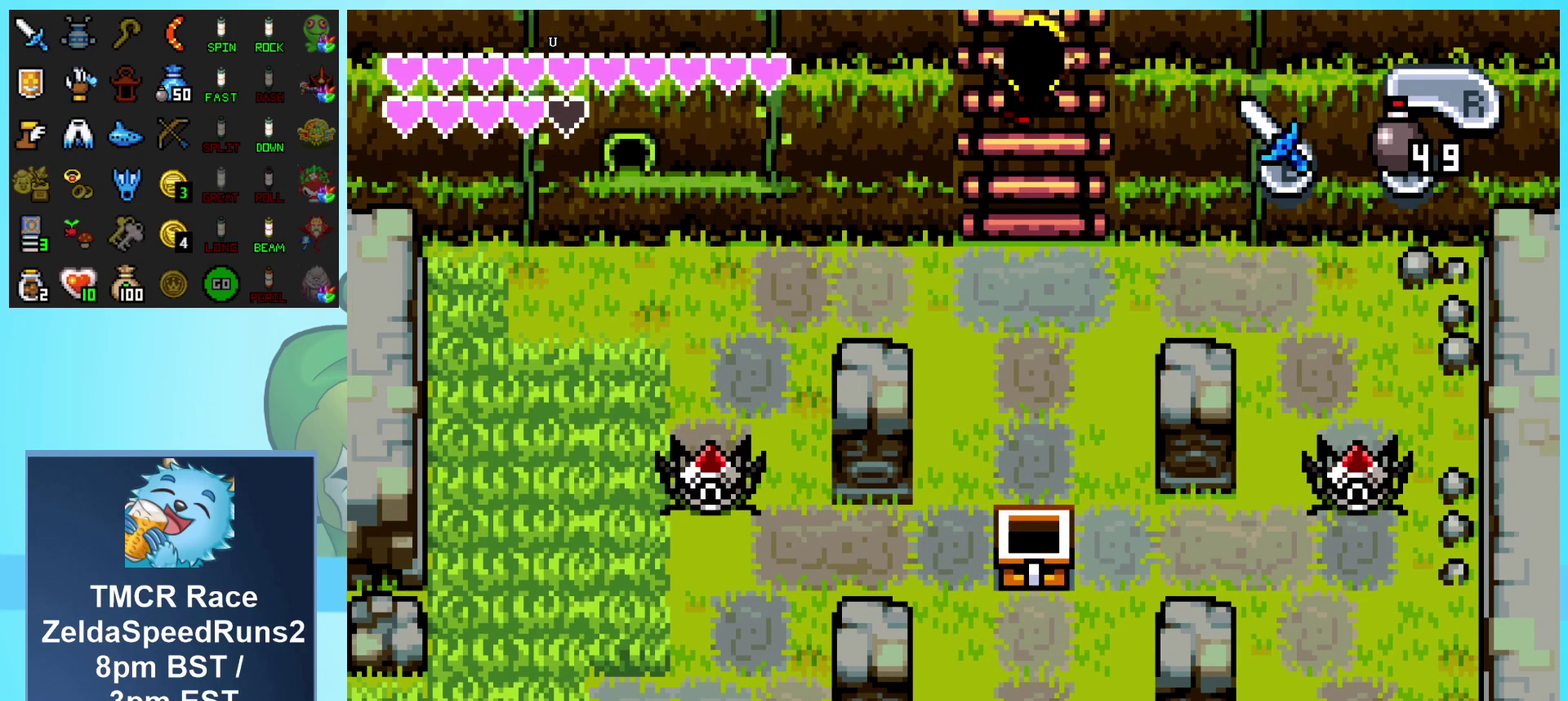
{"buttons": ["DPAD_UP"], "events": [[250, "DPAD_UP", "up"], [450, "DPAD_UP", "down"]]}
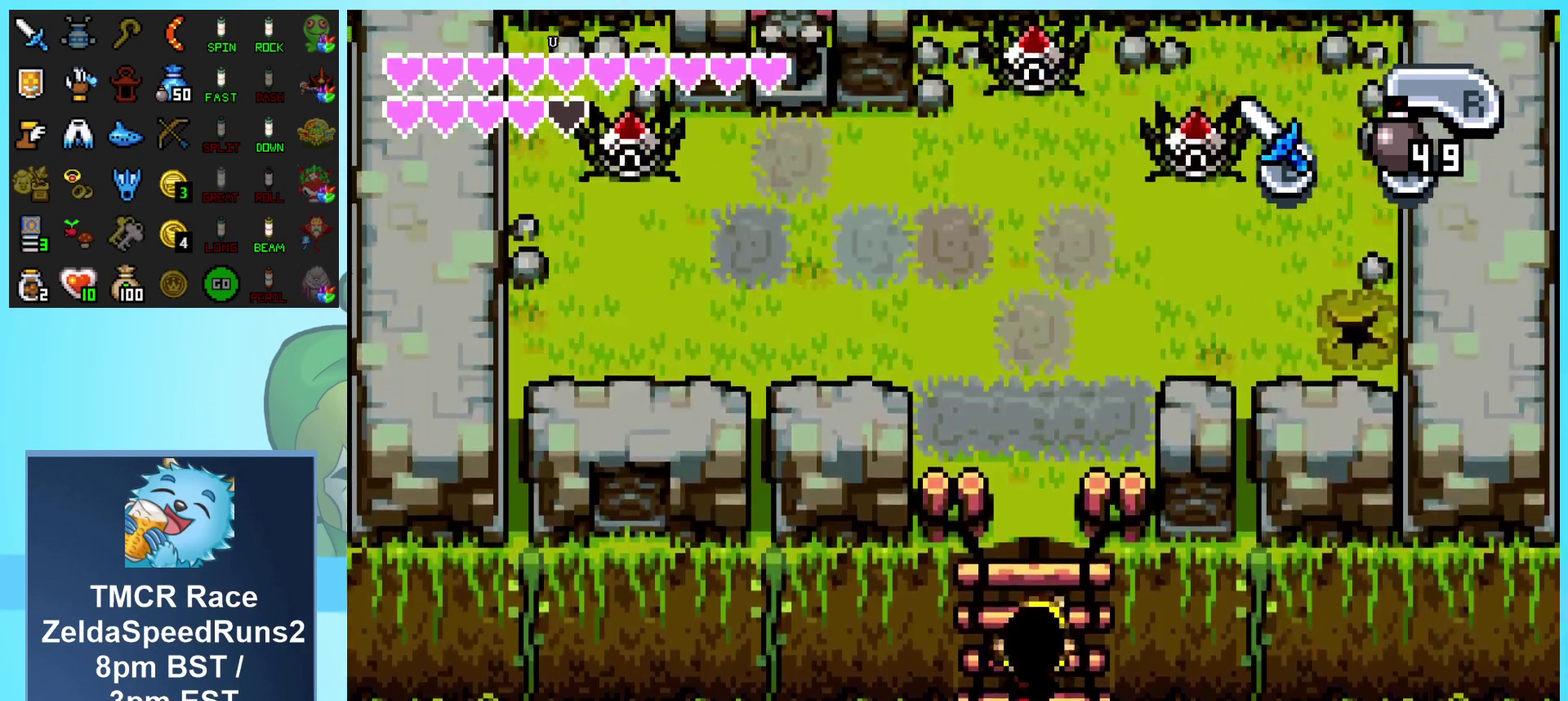
{"buttons": ["DPAD_UP"], "events": []}
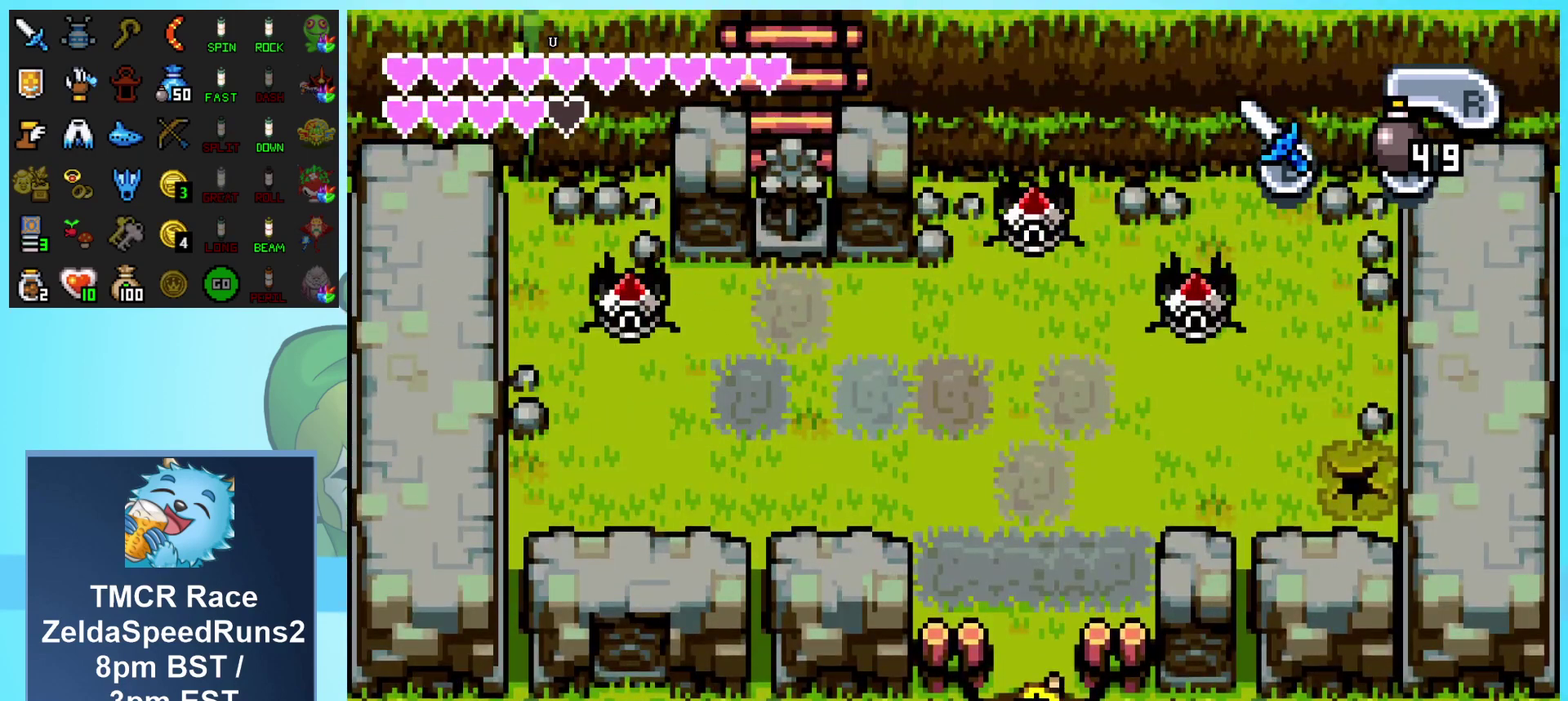
{"buttons": ["R1", "DPAD_UP"], "events": [[350, "R1", "down"], [400, "R1", "up"], [483, "R1", "down"]]}